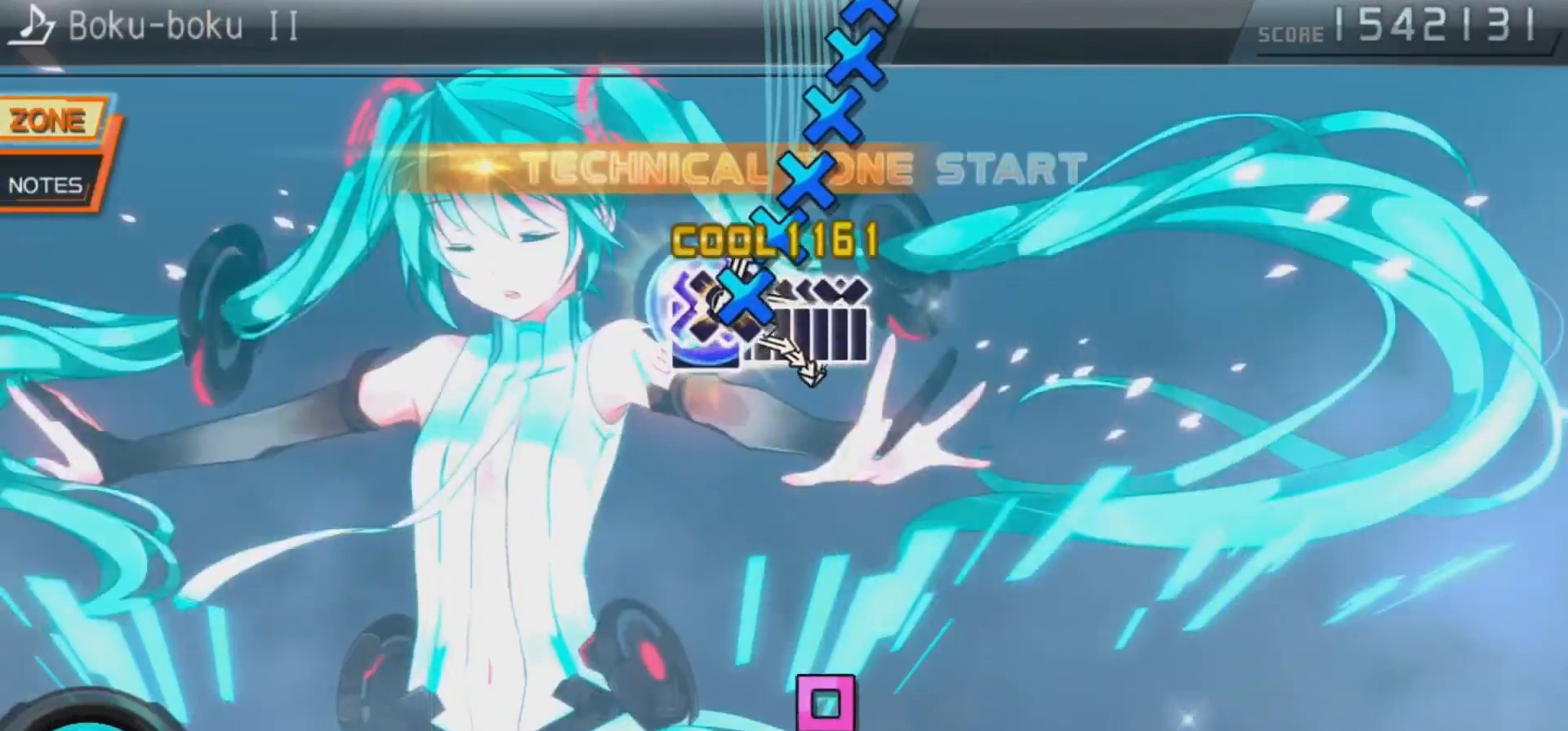
Gameplay with a controller (PlayStation layout); each line is a JSON object with the inputs held at the frame after it. "events" lists button and stick changes between this image and that frame as [ms after this image, input, new state], when the widget could be followed in between.
{"buttons": ["DPAD_DOWN"], "left_stick": "center", "right_stick": "center", "events": [[33, "CROSS", "down"], [33, "DPAD_DOWN", "up"], [133, "CROSS", "up"], [133, "DPAD_DOWN", "down"], [200, "CROSS", "down"], [200, "DPAD_DOWN", "up"], [267, "CROSS", "up"], [267, "DPAD_DOWN", "down"], [367, "CROSS", "down"], [367, "DPAD_DOWN", "up"], [433, "CROSS", "up"], [433, "DPAD_DOWN", "down"]]}
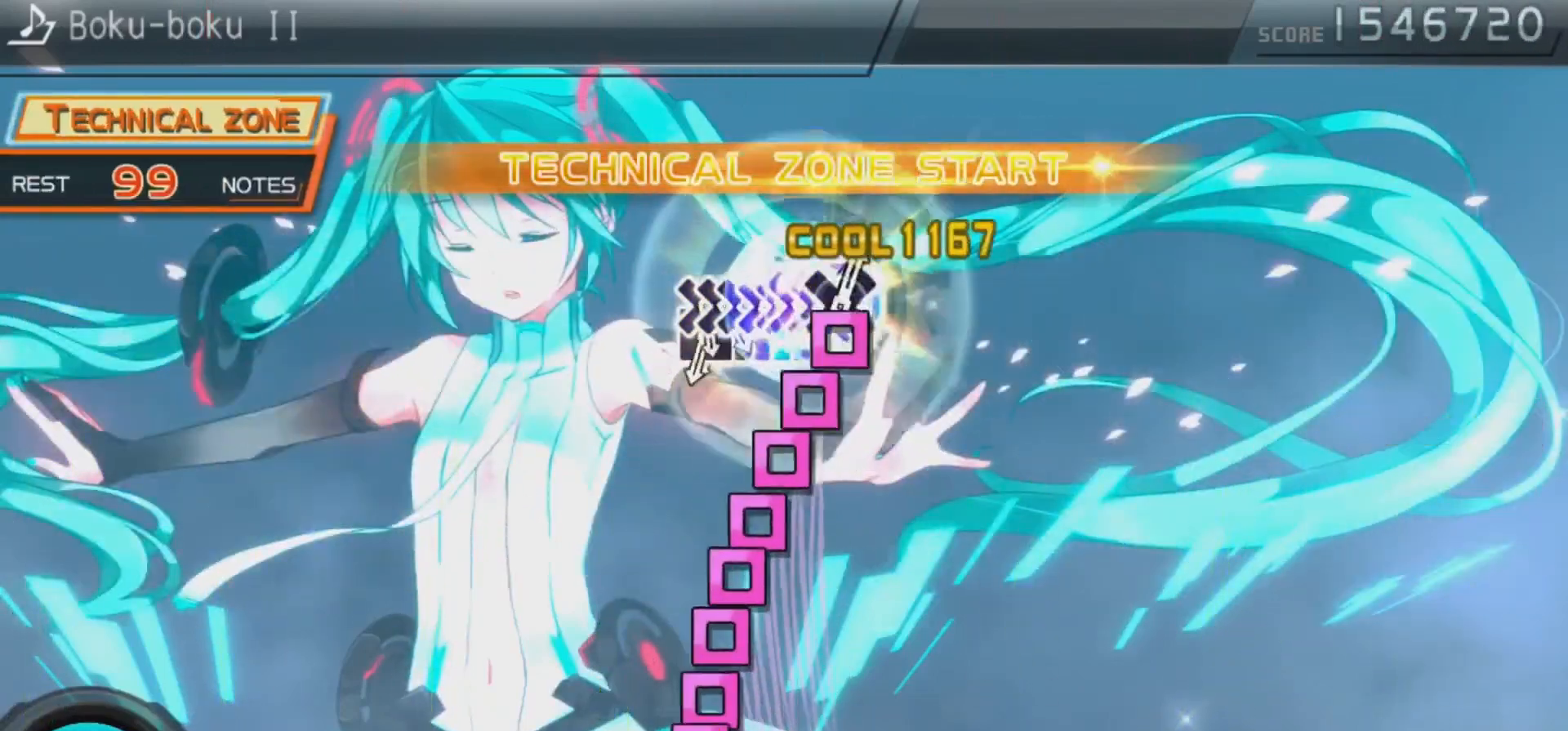
{"buttons": ["DPAD_LEFT"], "left_stick": "center", "right_stick": "center", "events": [[33, "DPAD_DOWN", "up"], [33, "SQUARE", "down"], [133, "DPAD_LEFT", "down"], [133, "SQUARE", "up"], [200, "DPAD_LEFT", "up"], [200, "SQUARE", "down"], [267, "DPAD_LEFT", "down"], [267, "SQUARE", "up"], [367, "DPAD_LEFT", "up"], [367, "SQUARE", "down"], [433, "DPAD_LEFT", "down"], [433, "SQUARE", "up"]]}
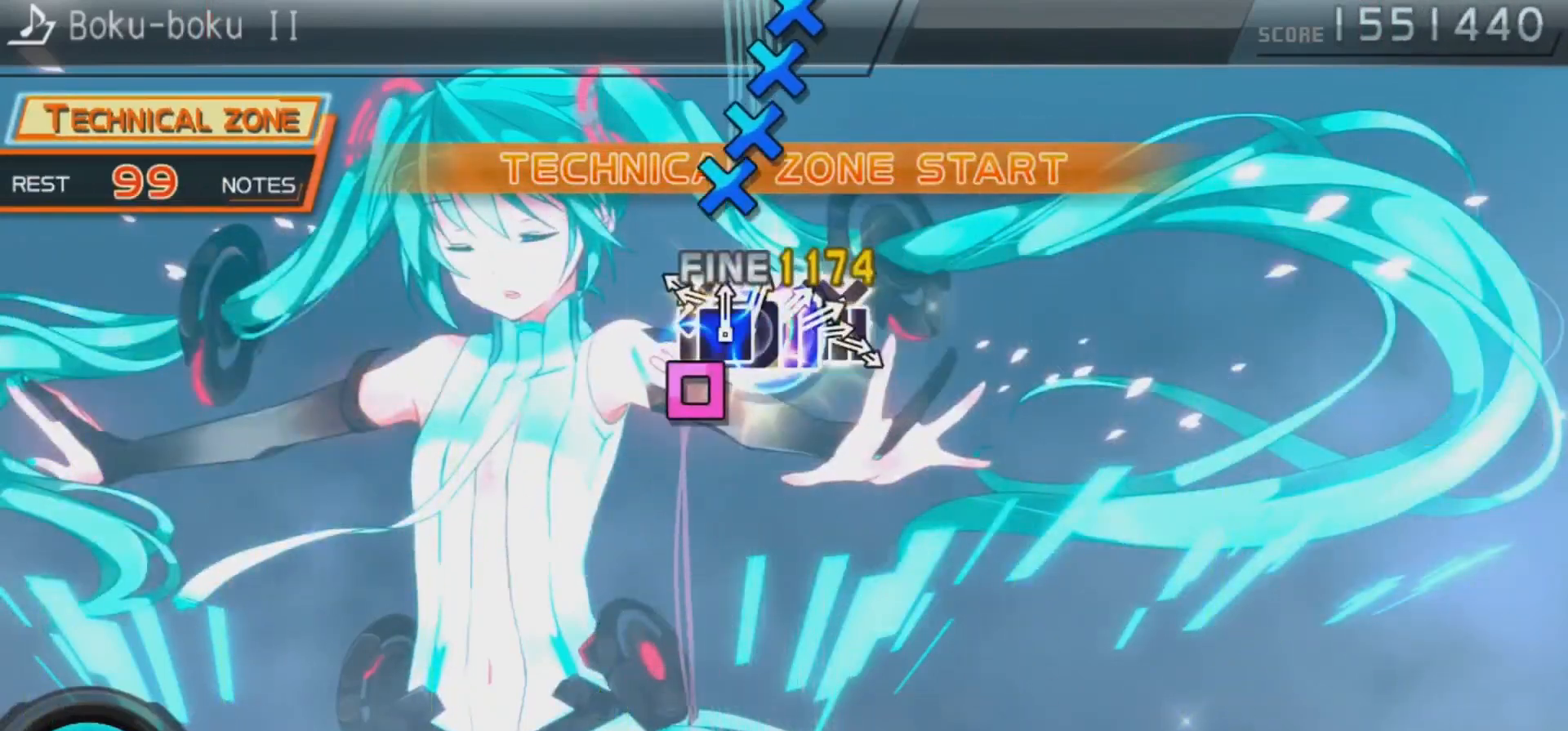
{"buttons": ["DPAD_DOWN"], "left_stick": "center", "right_stick": "center", "events": [[33, "DPAD_LEFT", "up"], [33, "SQUARE", "down"], [133, "DPAD_LEFT", "down"], [133, "SQUARE", "up"], [167, "CROSS", "down"], [167, "DPAD_LEFT", "up"], [267, "CROSS", "up"], [267, "DPAD_DOWN", "down"], [333, "DPAD_DOWN", "up"], [367, "CROSS", "down"], [433, "DPAD_DOWN", "down"], [467, "CROSS", "up"]]}
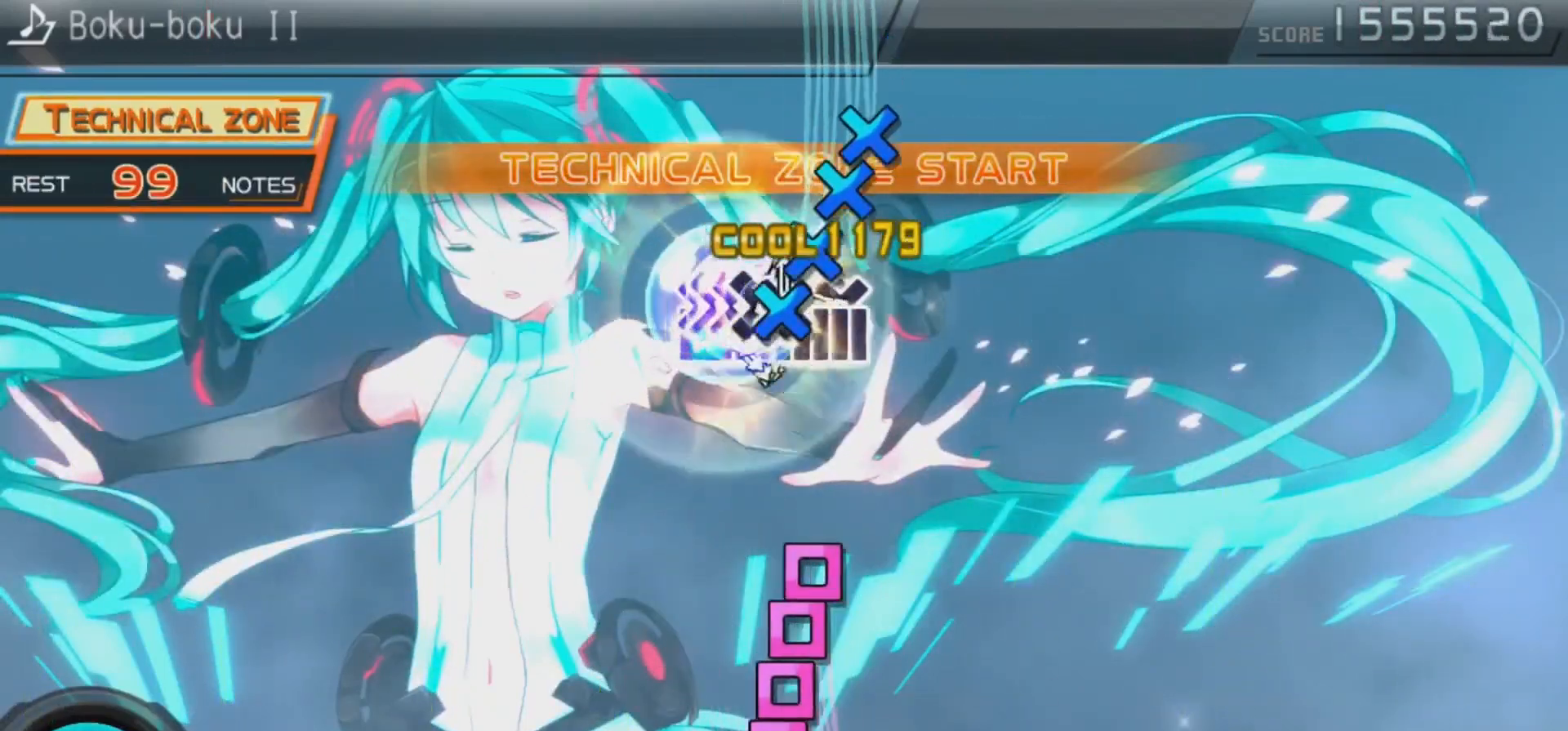
{"buttons": [], "left_stick": "center", "right_stick": "center", "events": [[33, "CROSS", "down"], [33, "DPAD_DOWN", "up"], [100, "CROSS", "up"], [100, "DPAD_DOWN", "down"], [167, "CROSS", "down"], [167, "DPAD_DOWN", "up"], [233, "DPAD_DOWN", "down"], [267, "CROSS", "up"], [333, "DPAD_DOWN", "up"], [367, "SQUARE", "down"], [433, "DPAD_LEFT", "down"], [433, "SQUARE", "up"], [500, "DPAD_LEFT", "up"]]}
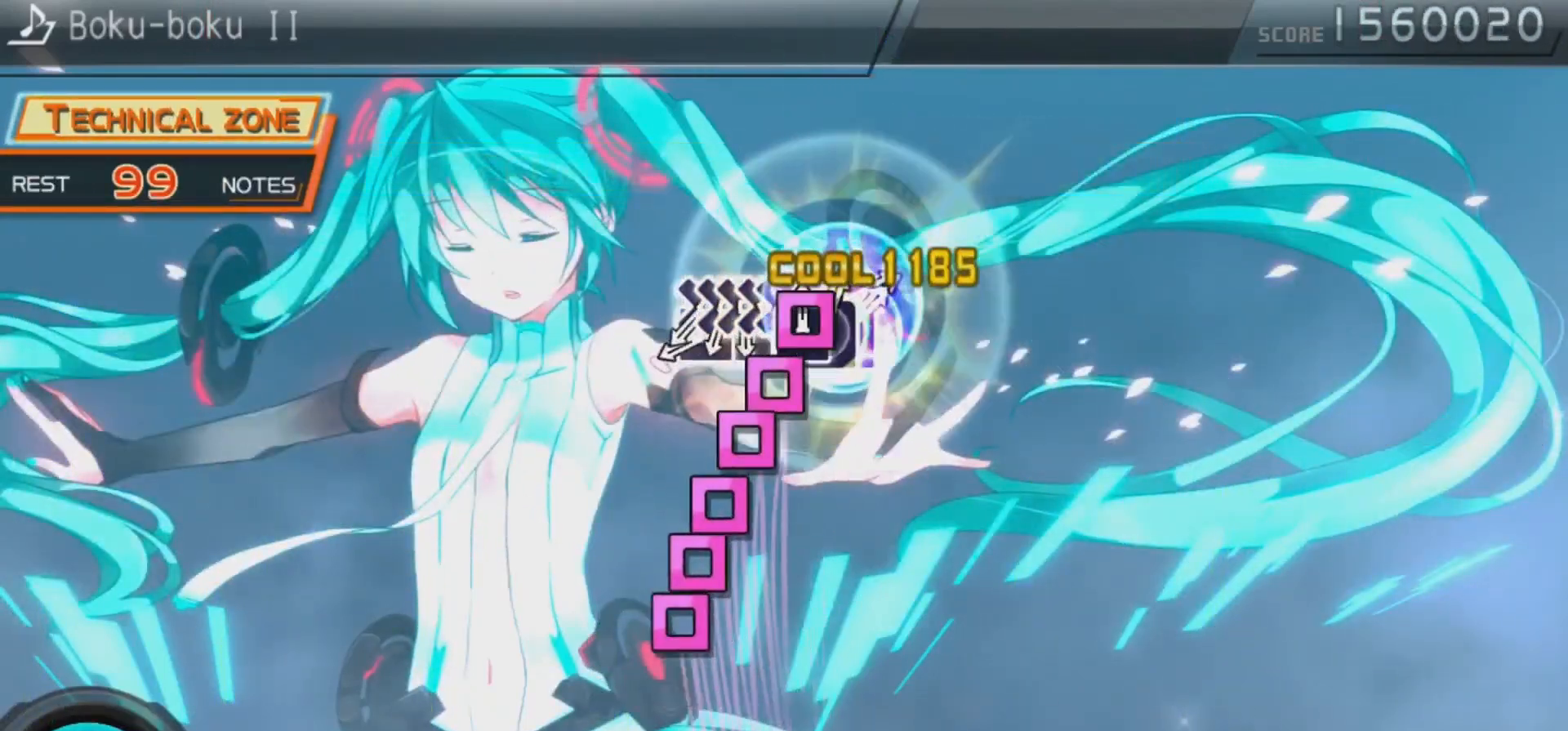
{"buttons": [], "left_stick": "center", "right_stick": "center", "events": [[33, "SQUARE", "down"], [133, "DPAD_LEFT", "down"], [133, "SQUARE", "up"], [200, "DPAD_LEFT", "up"], [200, "SQUARE", "down"], [267, "DPAD_LEFT", "down"], [267, "SQUARE", "up"], [367, "DPAD_LEFT", "up"], [367, "SQUARE", "down"], [433, "DPAD_LEFT", "down"], [433, "SQUARE", "up"], [500, "DPAD_LEFT", "up"]]}
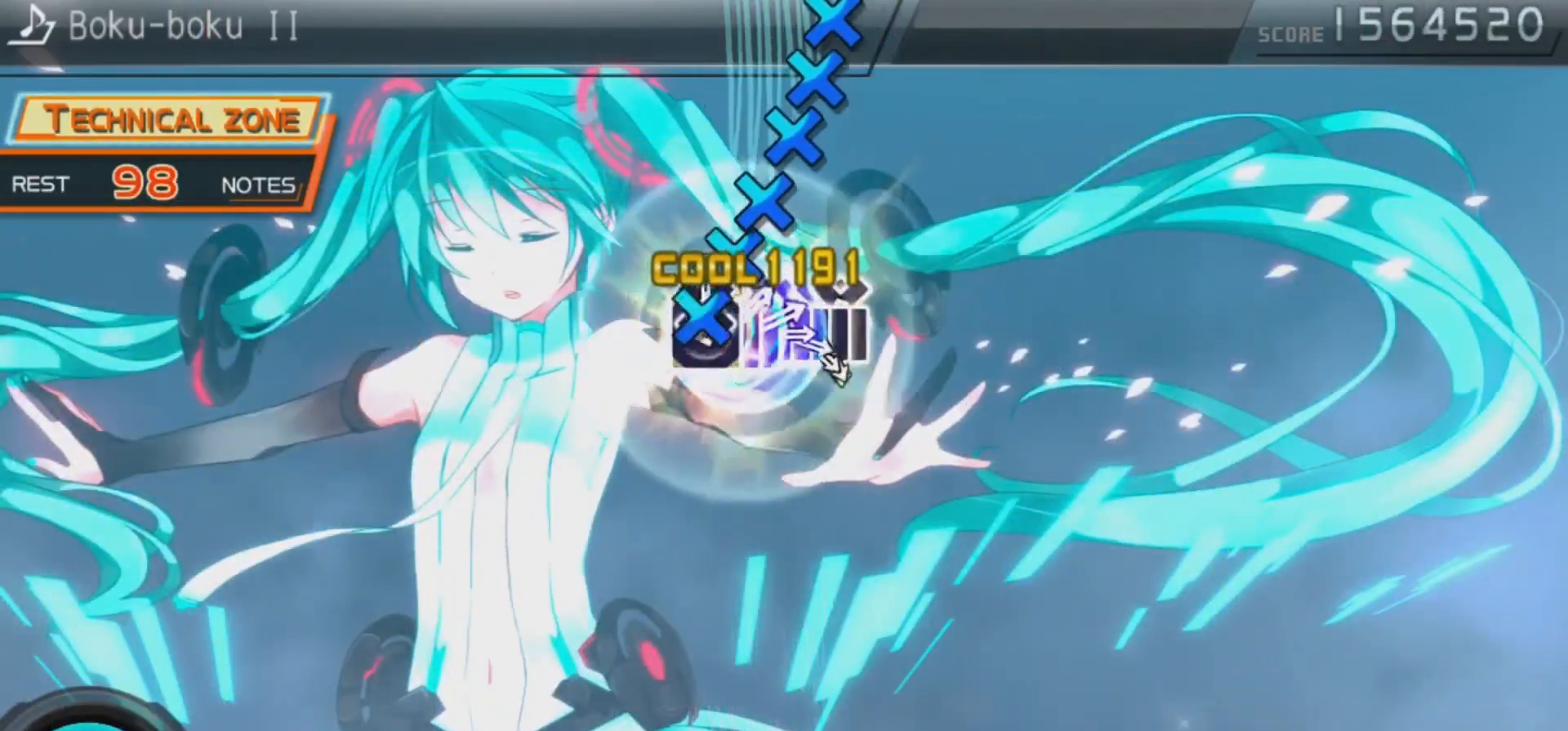
{"buttons": ["DPAD_DOWN"], "left_stick": "center", "right_stick": "center", "events": [[33, "CROSS", "down"], [100, "DPAD_DOWN", "down"], [133, "CROSS", "up"], [200, "CROSS", "down"], [200, "DPAD_DOWN", "up"], [233, "DPAD_DOWN", "down"], [267, "CROSS", "up"], [333, "DPAD_DOWN", "up"], [367, "CROSS", "down"], [433, "CROSS", "up"], [433, "DPAD_DOWN", "down"]]}
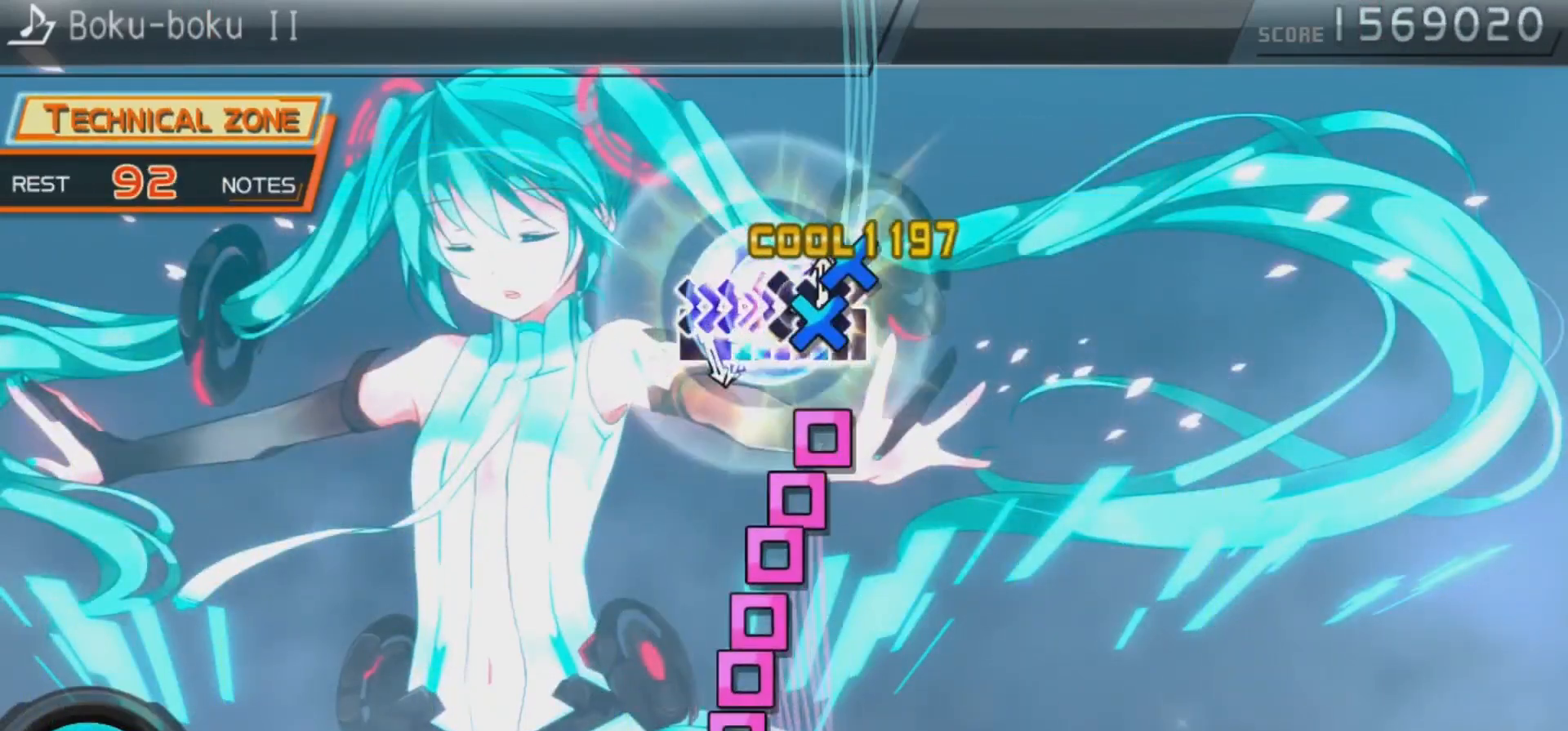
{"buttons": ["DPAD_LEFT"], "left_stick": "center", "right_stick": "center", "events": [[33, "CROSS", "down"], [33, "DPAD_DOWN", "up"], [100, "DPAD_DOWN", "down"], [133, "CROSS", "up"], [200, "DPAD_DOWN", "up"], [200, "SQUARE", "down"], [267, "DPAD_LEFT", "down"], [267, "SQUARE", "up"], [367, "DPAD_LEFT", "up"], [367, "SQUARE", "down"], [433, "DPAD_LEFT", "down"], [467, "SQUARE", "up"]]}
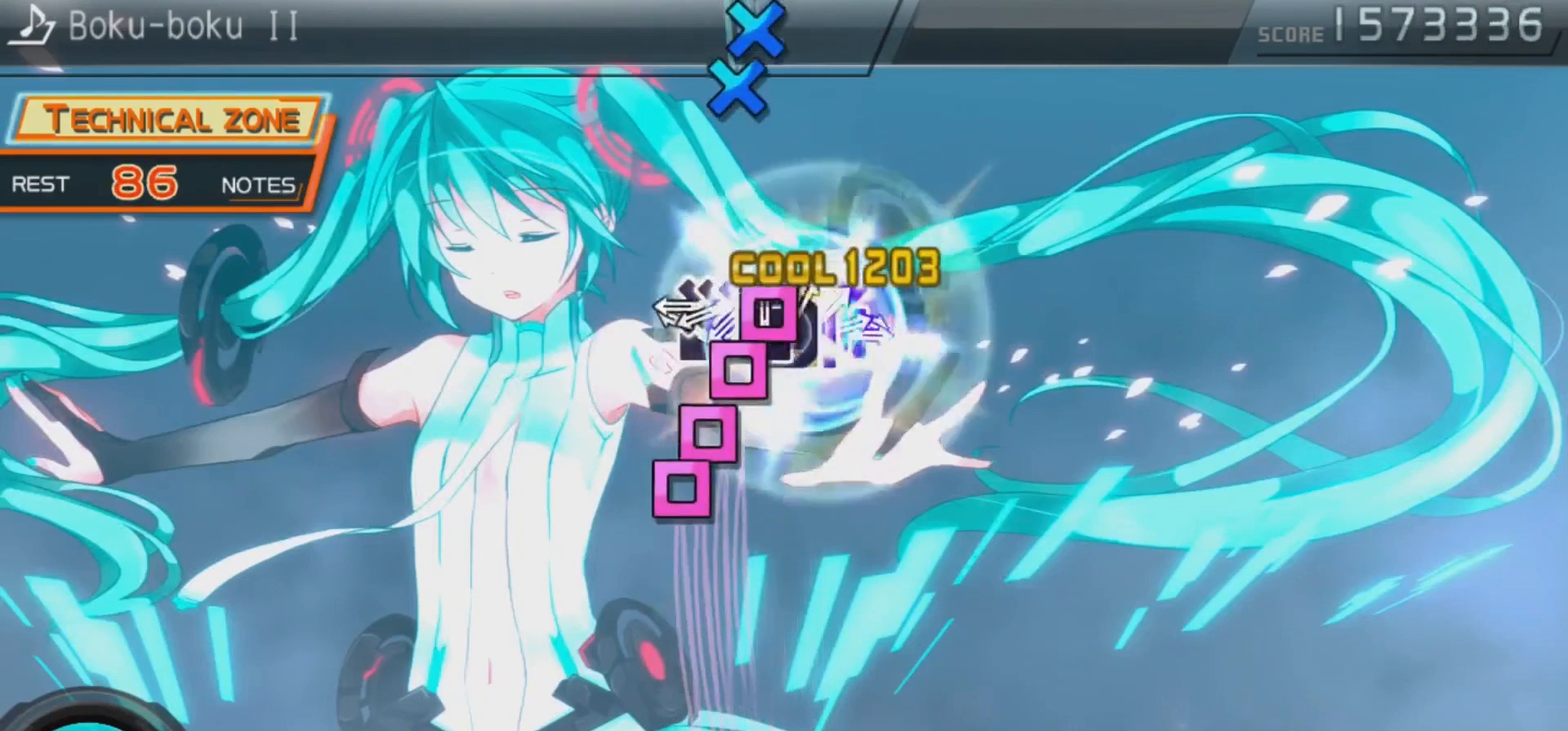
{"buttons": ["DPAD_DOWN"], "left_stick": "center", "right_stick": "center", "events": [[33, "DPAD_LEFT", "up"], [33, "SQUARE", "down"], [133, "DPAD_LEFT", "down"], [133, "SQUARE", "up"], [200, "DPAD_LEFT", "up"], [200, "SQUARE", "down"], [233, "DPAD_LEFT", "down"], [267, "SQUARE", "up"], [367, "CROSS", "down"], [367, "DPAD_LEFT", "up"], [433, "CROSS", "up"], [433, "DPAD_DOWN", "down"]]}
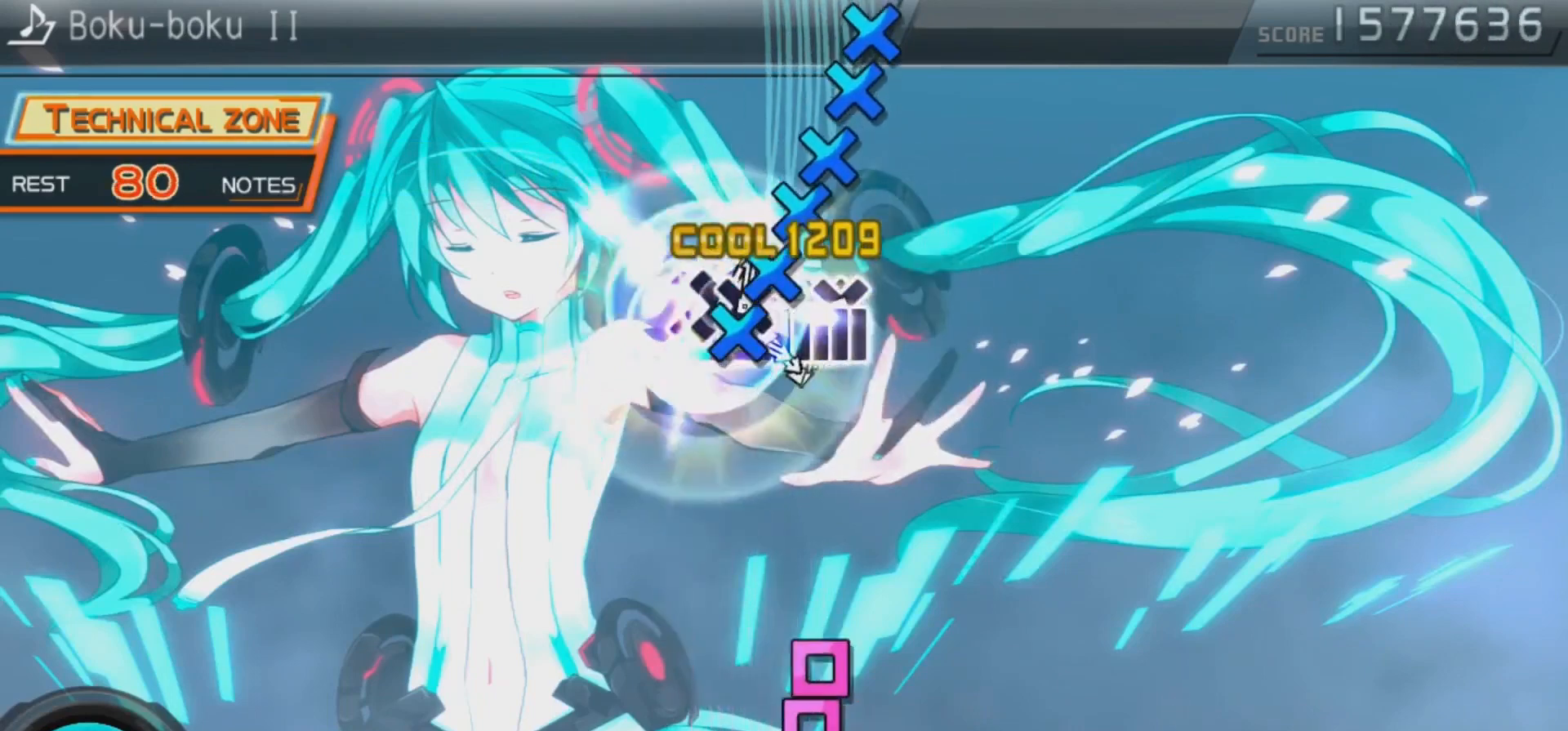
{"buttons": ["DPAD_DOWN"], "left_stick": "center", "right_stick": "center", "events": [[33, "DPAD_DOWN", "up"], [67, "CROSS", "down"], [133, "CROSS", "up"], [133, "DPAD_DOWN", "down"], [200, "CROSS", "down"], [200, "DPAD_DOWN", "up"], [267, "CROSS", "up"], [267, "DPAD_DOWN", "down"], [333, "CROSS", "down"], [333, "DPAD_DOWN", "up"], [400, "DPAD_DOWN", "down"], [433, "CROSS", "up"]]}
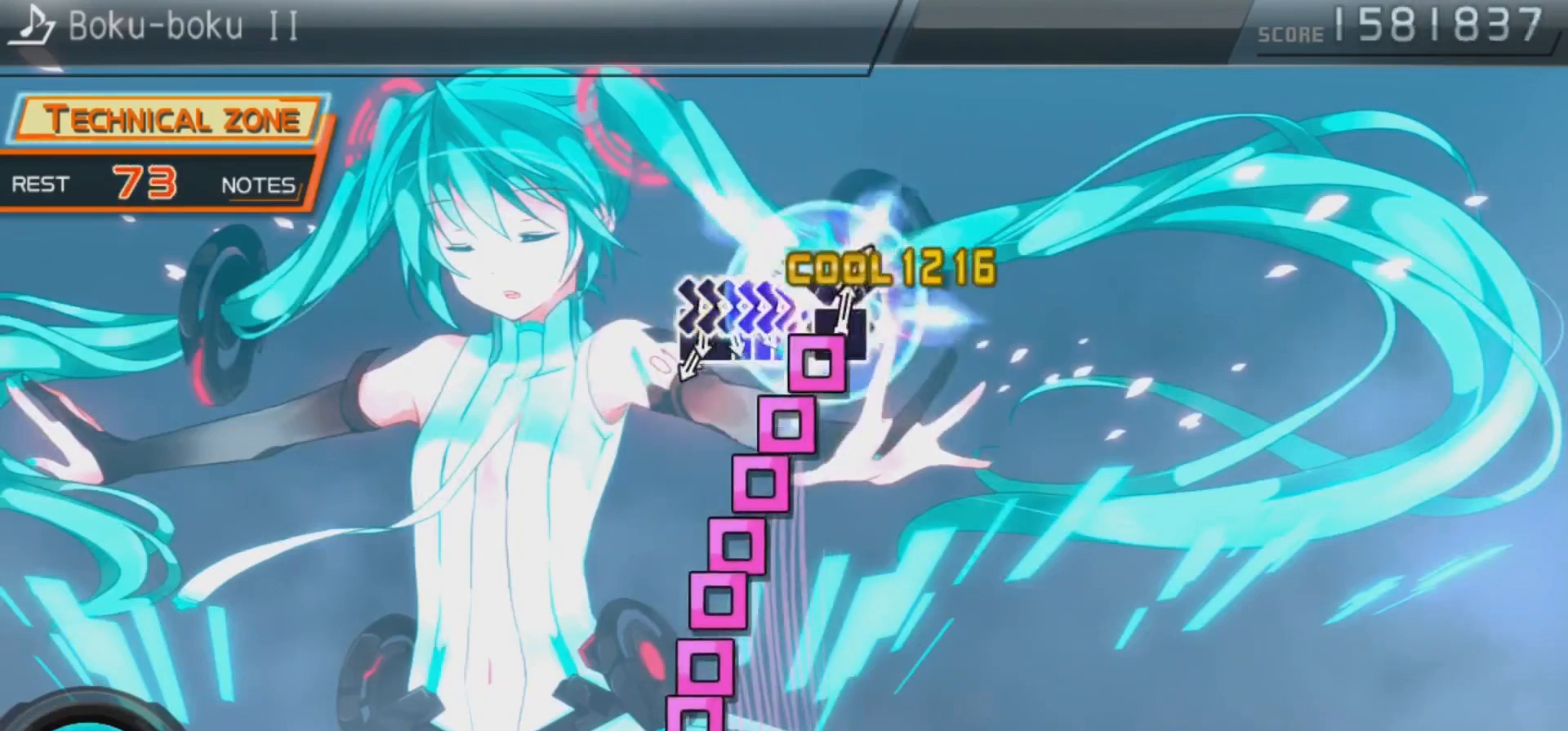
{"buttons": ["SQUARE"], "left_stick": "center", "right_stick": "center", "events": [[33, "DPAD_DOWN", "up"], [33, "SQUARE", "down"], [100, "DPAD_LEFT", "down"], [100, "SQUARE", "up"], [200, "DPAD_LEFT", "up"], [200, "SQUARE", "down"], [233, "DPAD_LEFT", "down"], [233, "SQUARE", "up"], [300, "DPAD_LEFT", "up"], [300, "SQUARE", "down"], [400, "DPAD_LEFT", "down"], [400, "SQUARE", "up"], [500, "DPAD_LEFT", "up"], [500, "SQUARE", "down"]]}
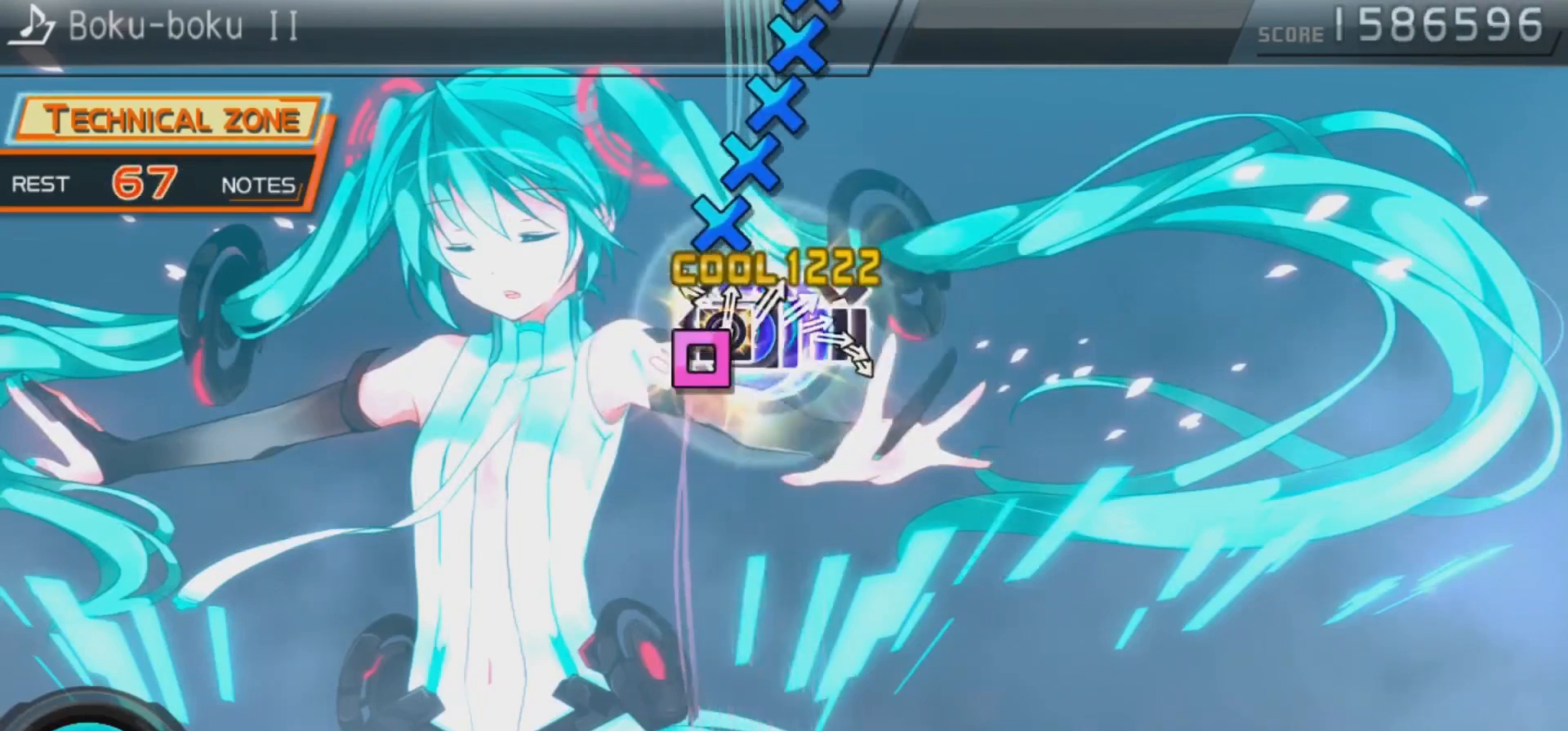
{"buttons": ["CROSS"], "left_stick": "center", "right_stick": "center", "events": [[67, "DPAD_LEFT", "down"], [67, "SQUARE", "up"], [167, "CROSS", "down"], [167, "DPAD_LEFT", "up"], [233, "CROSS", "up"], [233, "DPAD_DOWN", "down"], [300, "DPAD_DOWN", "up"], [333, "CROSS", "down"], [400, "CROSS", "up"], [400, "DPAD_DOWN", "down"], [500, "CROSS", "down"], [500, "DPAD_DOWN", "up"]]}
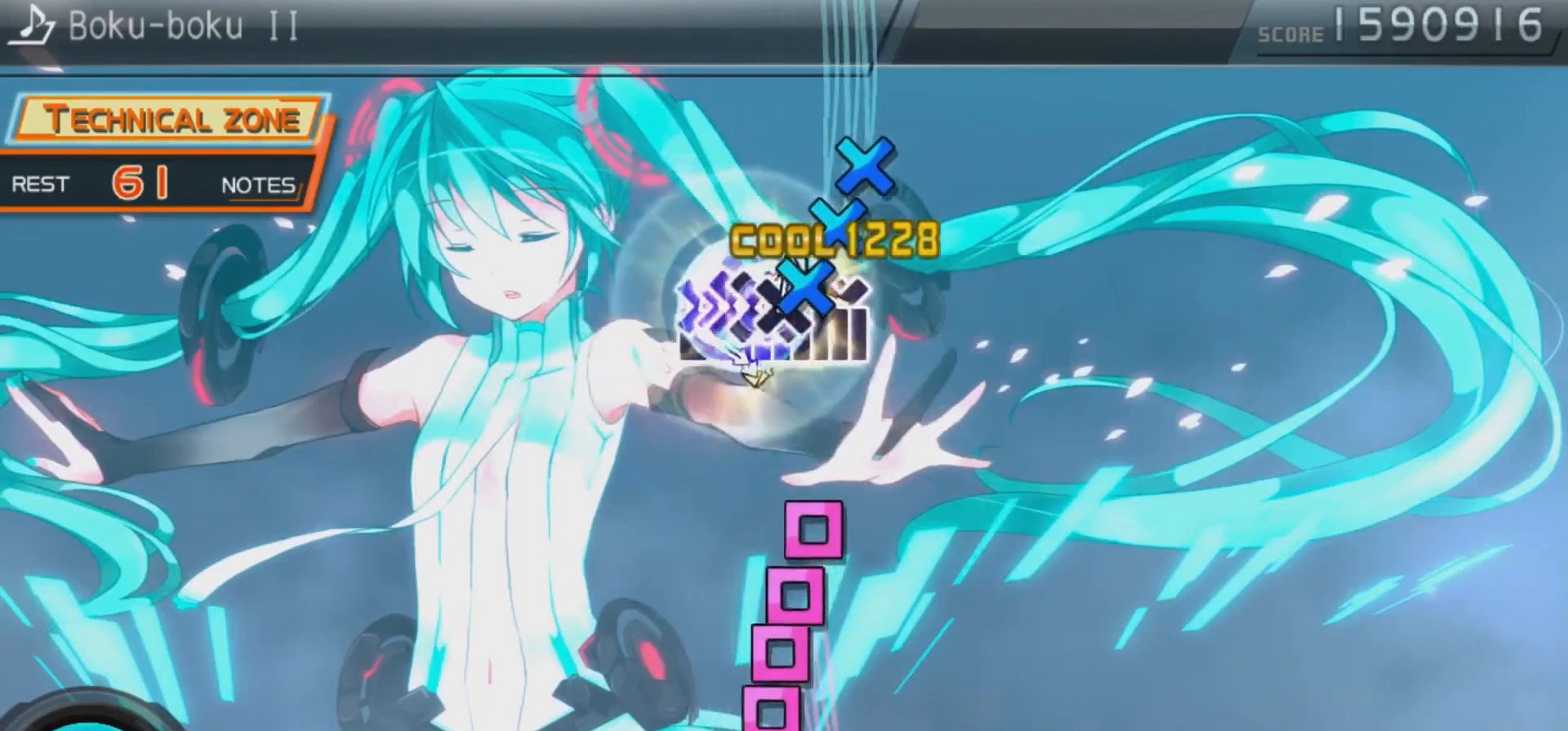
{"buttons": ["SQUARE"], "left_stick": "center", "right_stick": "center", "events": [[67, "DPAD_DOWN", "down"], [100, "CROSS", "up"], [167, "CROSS", "down"], [167, "DPAD_DOWN", "up"], [200, "DPAD_DOWN", "down"], [233, "CROSS", "up"], [300, "DPAD_DOWN", "up"], [300, "SQUARE", "down"], [367, "DPAD_LEFT", "down"], [400, "SQUARE", "up"], [467, "DPAD_LEFT", "up"], [500, "SQUARE", "down"]]}
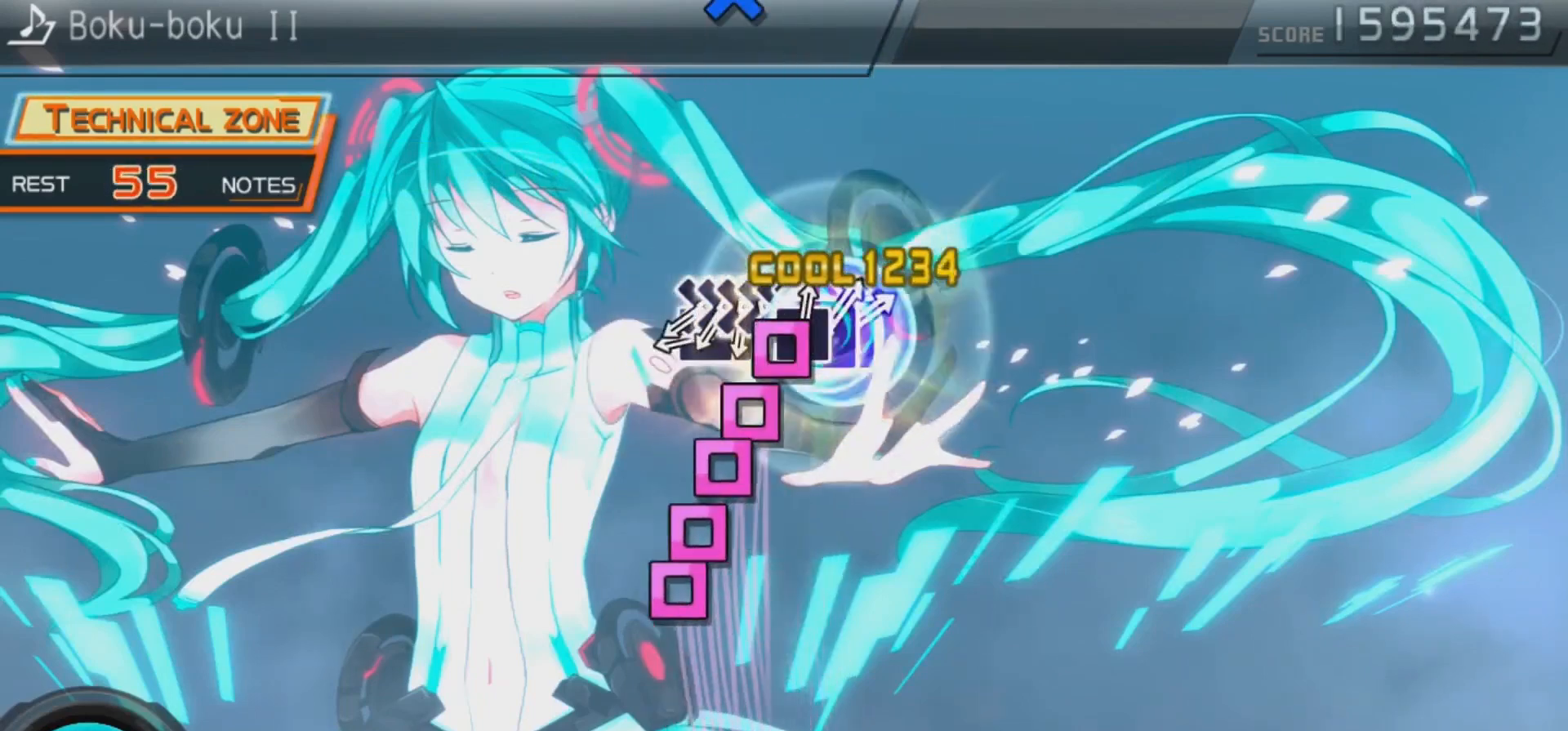
{"buttons": ["CROSS"], "left_stick": "center", "right_stick": "center", "events": [[67, "DPAD_LEFT", "down"], [67, "SQUARE", "up"], [167, "DPAD_LEFT", "up"], [167, "SQUARE", "down"], [200, "DPAD_LEFT", "down"], [233, "SQUARE", "up"], [300, "DPAD_LEFT", "up"], [300, "SQUARE", "down"], [367, "DPAD_LEFT", "down"], [400, "SQUARE", "up"], [467, "CROSS", "down"], [467, "DPAD_LEFT", "up"]]}
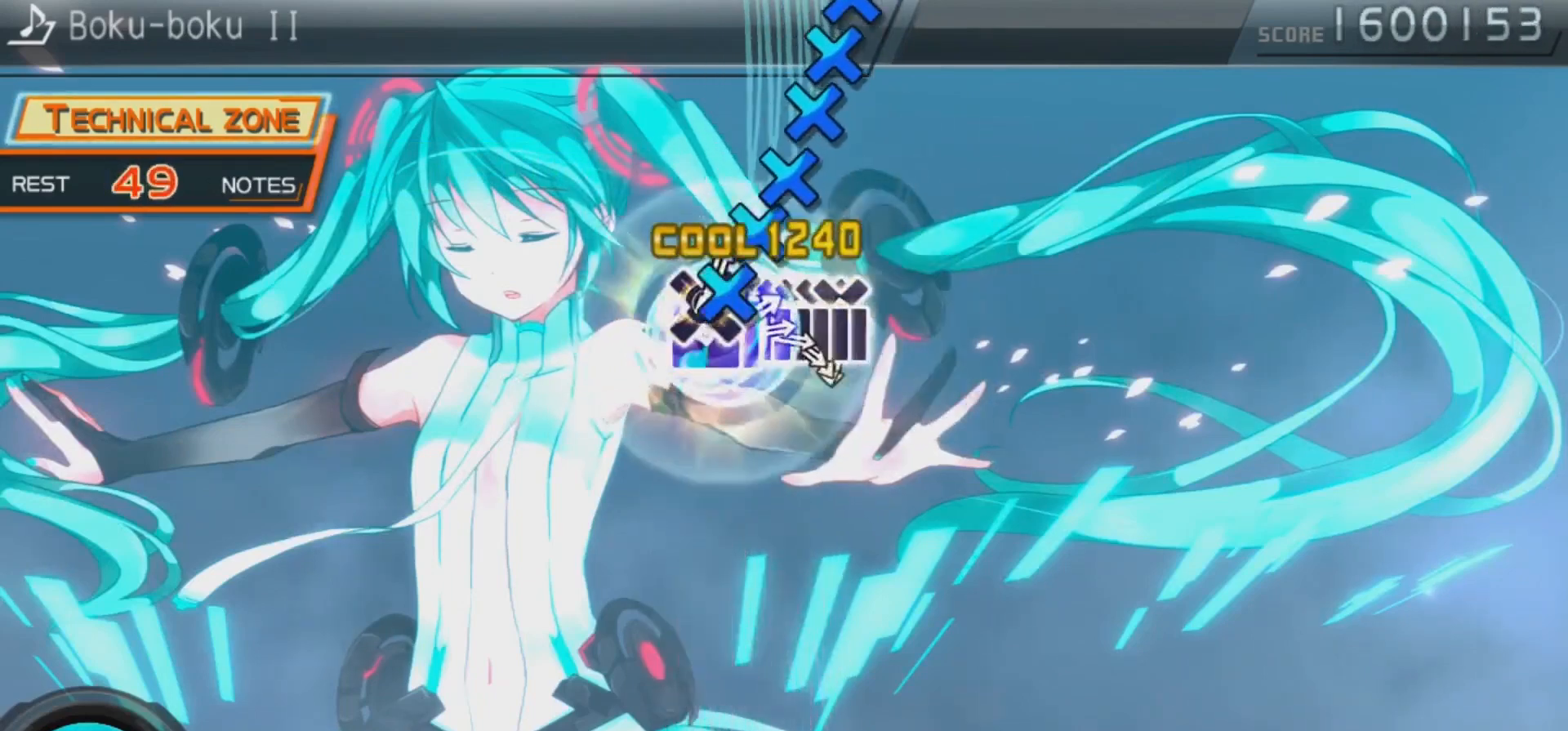
{"buttons": ["CROSS"], "left_stick": "center", "right_stick": "center", "events": [[33, "DPAD_DOWN", "down"], [67, "CROSS", "up"], [133, "DPAD_DOWN", "up"], [167, "CROSS", "down"], [200, "CROSS", "up"], [200, "DPAD_DOWN", "down"], [267, "DPAD_DOWN", "up"], [300, "CROSS", "down"], [400, "CROSS", "up"], [400, "DPAD_DOWN", "down"], [467, "CROSS", "down"], [467, "DPAD_DOWN", "up"]]}
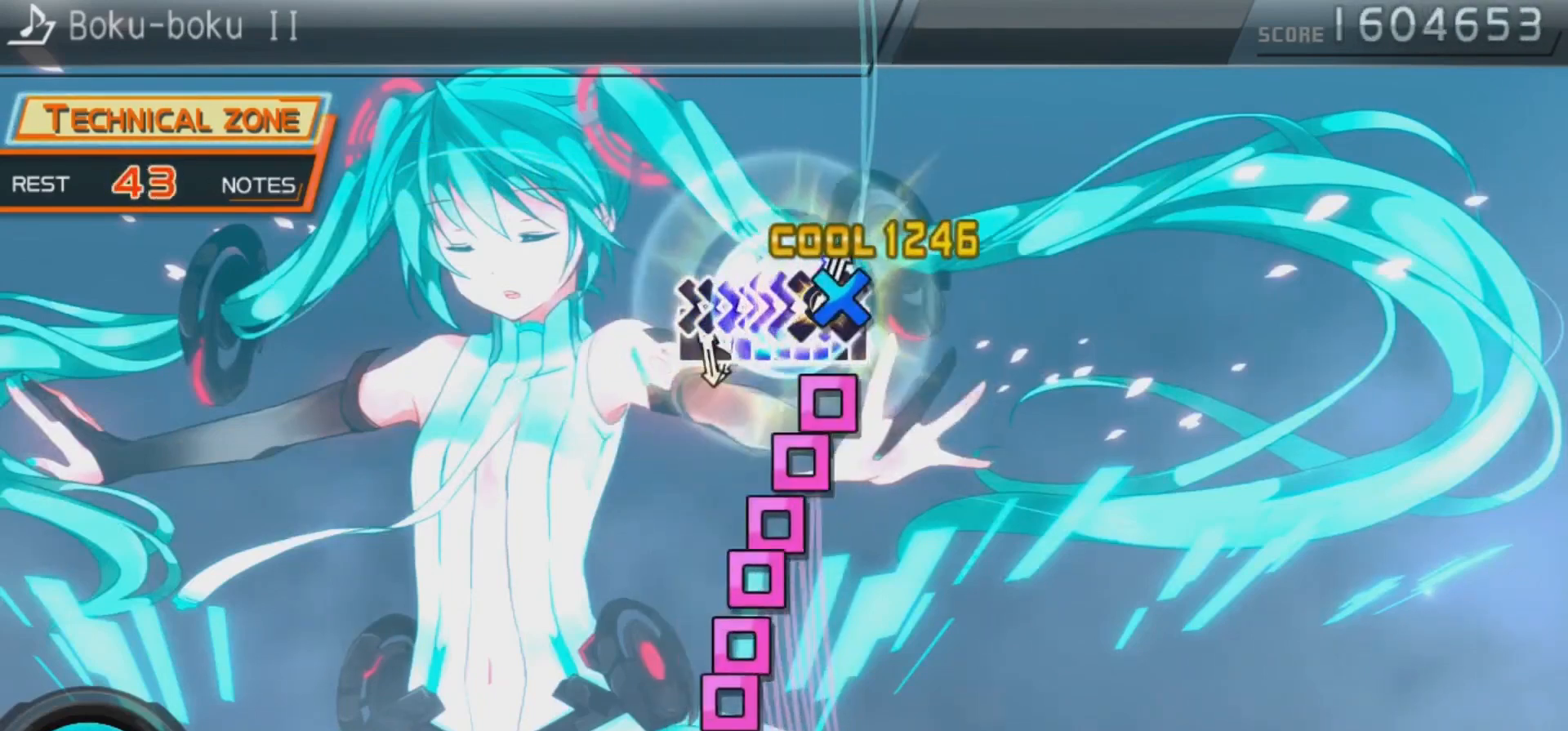
{"buttons": ["SQUARE"], "left_stick": "center", "right_stick": "center", "events": [[33, "DPAD_DOWN", "down"], [67, "CROSS", "up"], [133, "DPAD_DOWN", "up"], [133, "SQUARE", "down"], [200, "DPAD_LEFT", "down"], [200, "SQUARE", "up"], [267, "DPAD_LEFT", "up"], [267, "SQUARE", "down"], [367, "DPAD_LEFT", "down"], [367, "SQUARE", "up"], [433, "DPAD_LEFT", "up"], [467, "SQUARE", "down"]]}
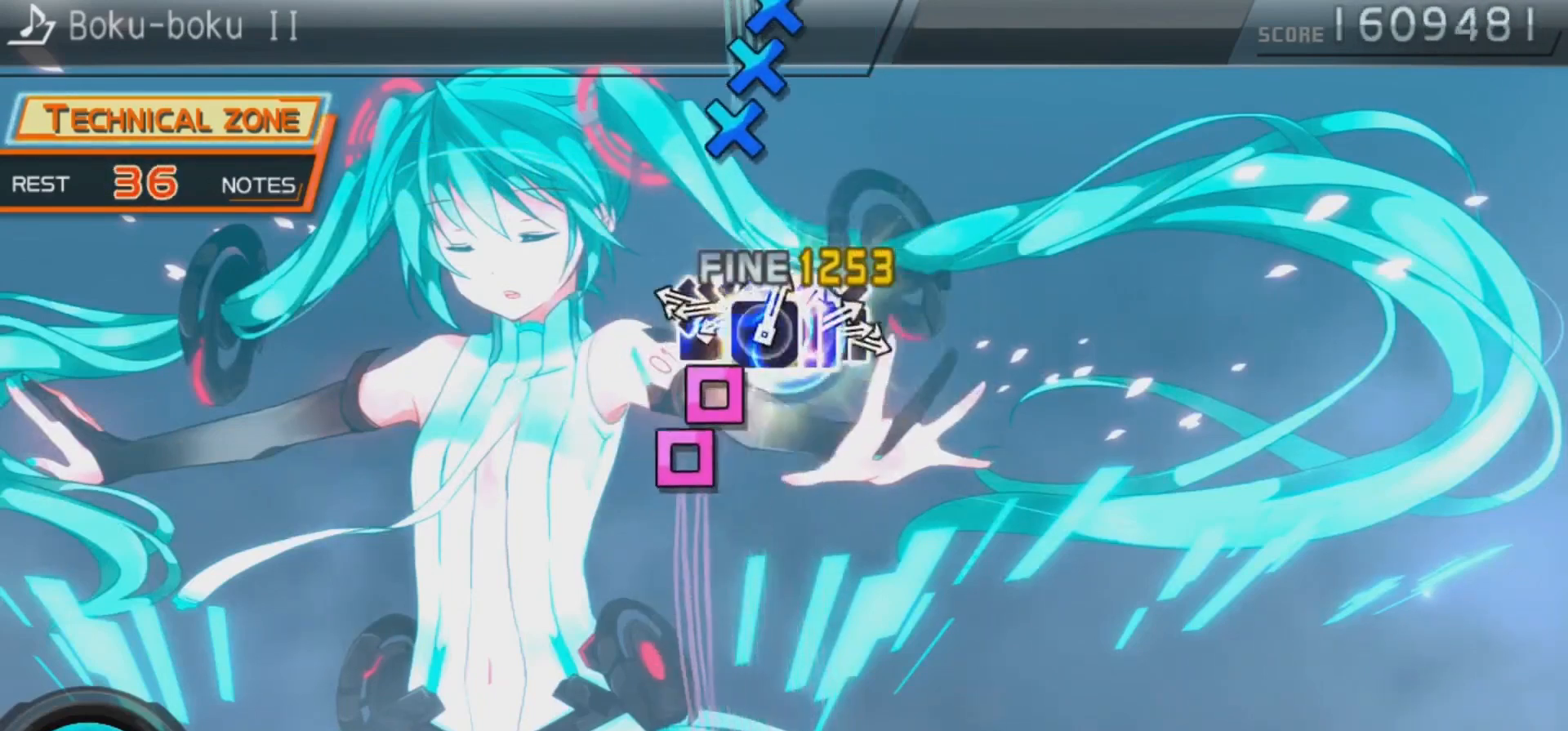
{"buttons": ["CROSS"], "left_stick": "center", "right_stick": "center", "events": [[33, "DPAD_LEFT", "down"], [33, "SQUARE", "up"], [133, "DPAD_LEFT", "up"], [133, "SQUARE", "down"], [167, "DPAD_LEFT", "down"], [167, "SQUARE", "up"], [267, "CROSS", "down"], [267, "DPAD_LEFT", "up"], [367, "CROSS", "up"], [367, "DPAD_DOWN", "down"], [433, "CROSS", "down"], [433, "DPAD_DOWN", "up"]]}
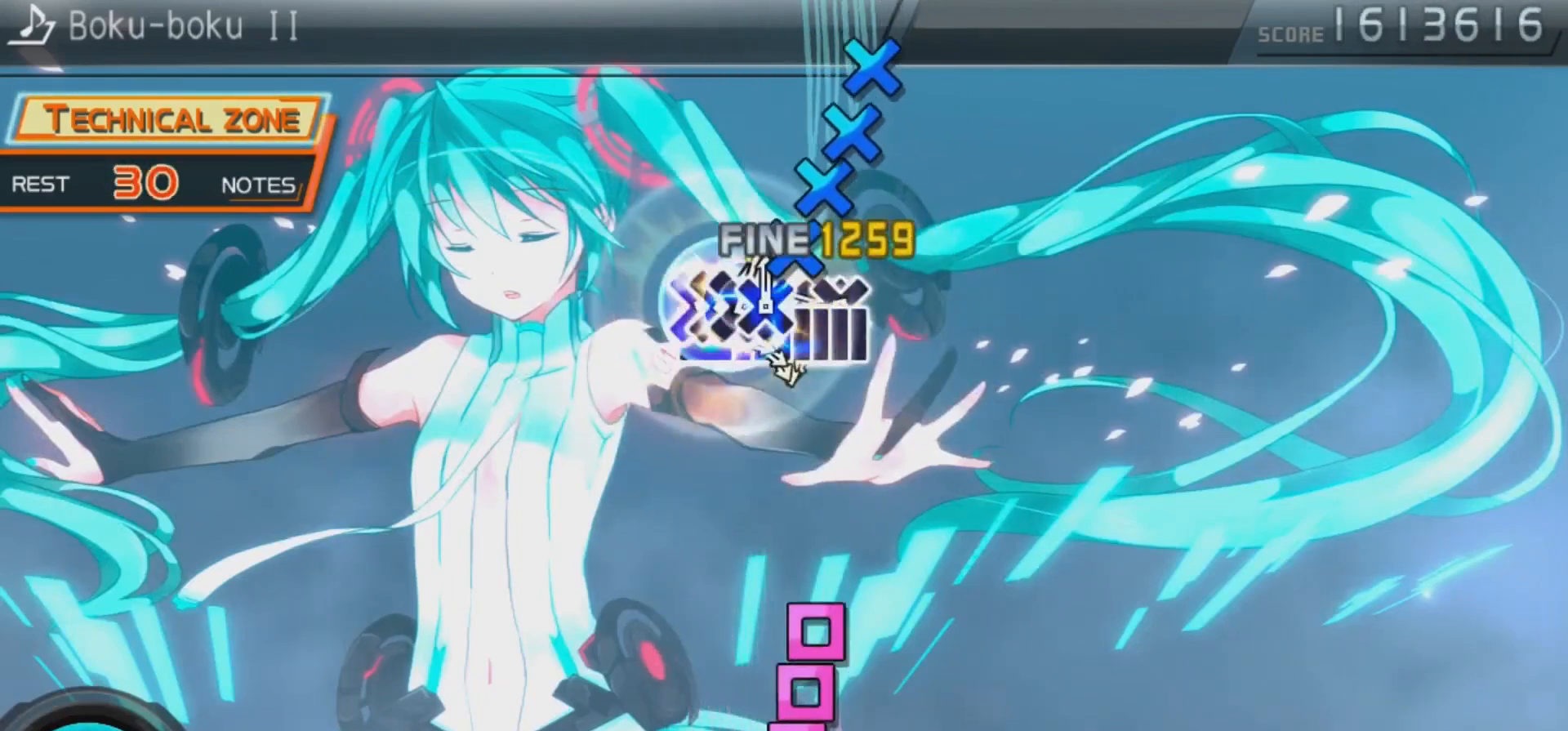
{"buttons": ["SQUARE"], "left_stick": "center", "right_stick": "center", "events": [[33, "CROSS", "up"], [33, "DPAD_DOWN", "down"], [100, "DPAD_DOWN", "up"], [133, "CROSS", "down"], [167, "DPAD_DOWN", "down"], [200, "CROSS", "up"], [267, "CROSS", "down"], [267, "DPAD_DOWN", "up"], [367, "CROSS", "up"], [367, "DPAD_DOWN", "down"], [433, "DPAD_DOWN", "up"], [433, "SQUARE", "down"]]}
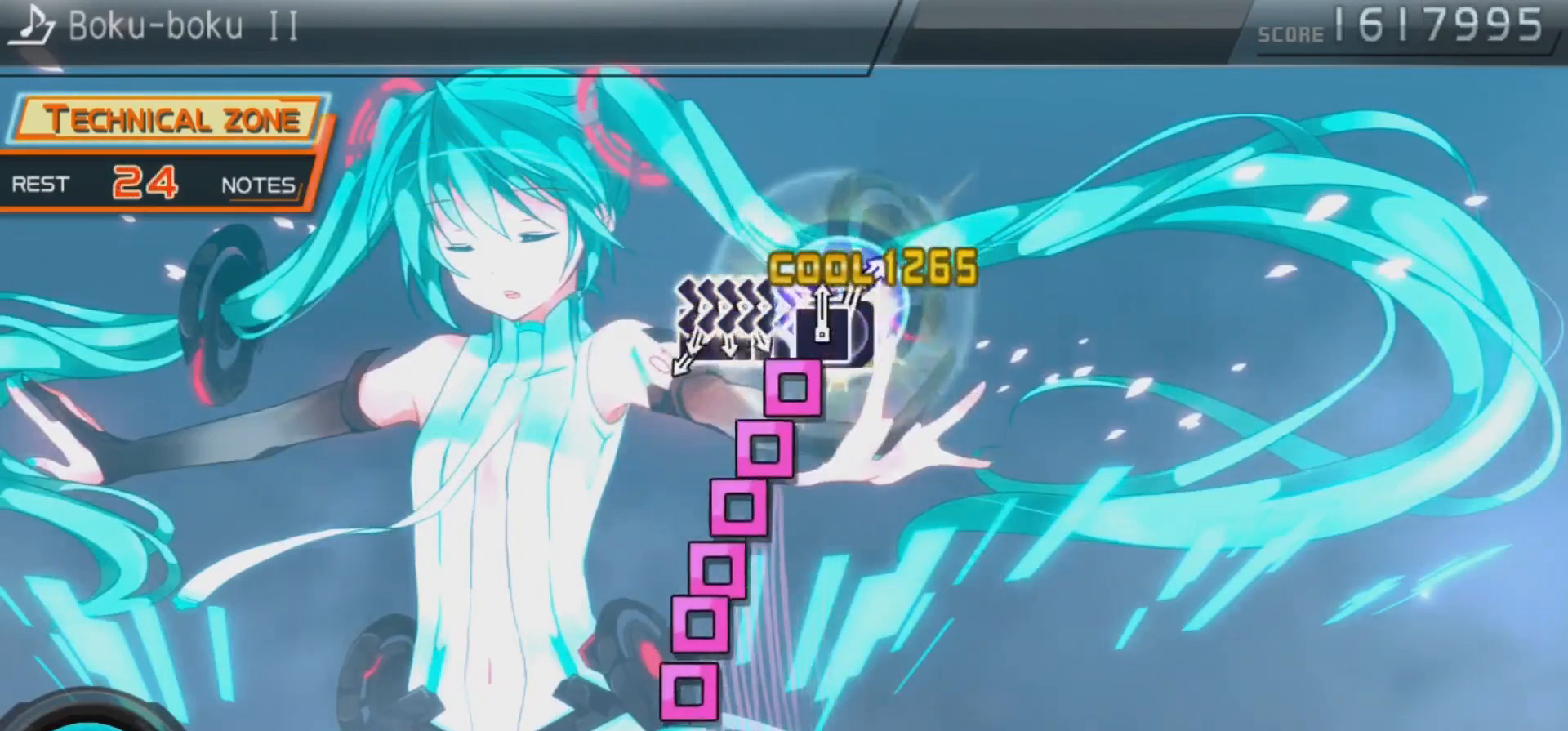
{"buttons": ["DPAD_LEFT"], "left_stick": "center", "right_stick": "center", "events": [[33, "DPAD_LEFT", "down"], [33, "SQUARE", "up"], [100, "DPAD_LEFT", "up"], [100, "SQUARE", "down"], [200, "DPAD_LEFT", "down"], [200, "SQUARE", "up"], [233, "DPAD_LEFT", "up"], [233, "SQUARE", "down"], [333, "DPAD_LEFT", "down"], [367, "SQUARE", "up"], [433, "DPAD_LEFT", "up"], [433, "SQUARE", "down"], [500, "DPAD_LEFT", "down"], [500, "SQUARE", "up"]]}
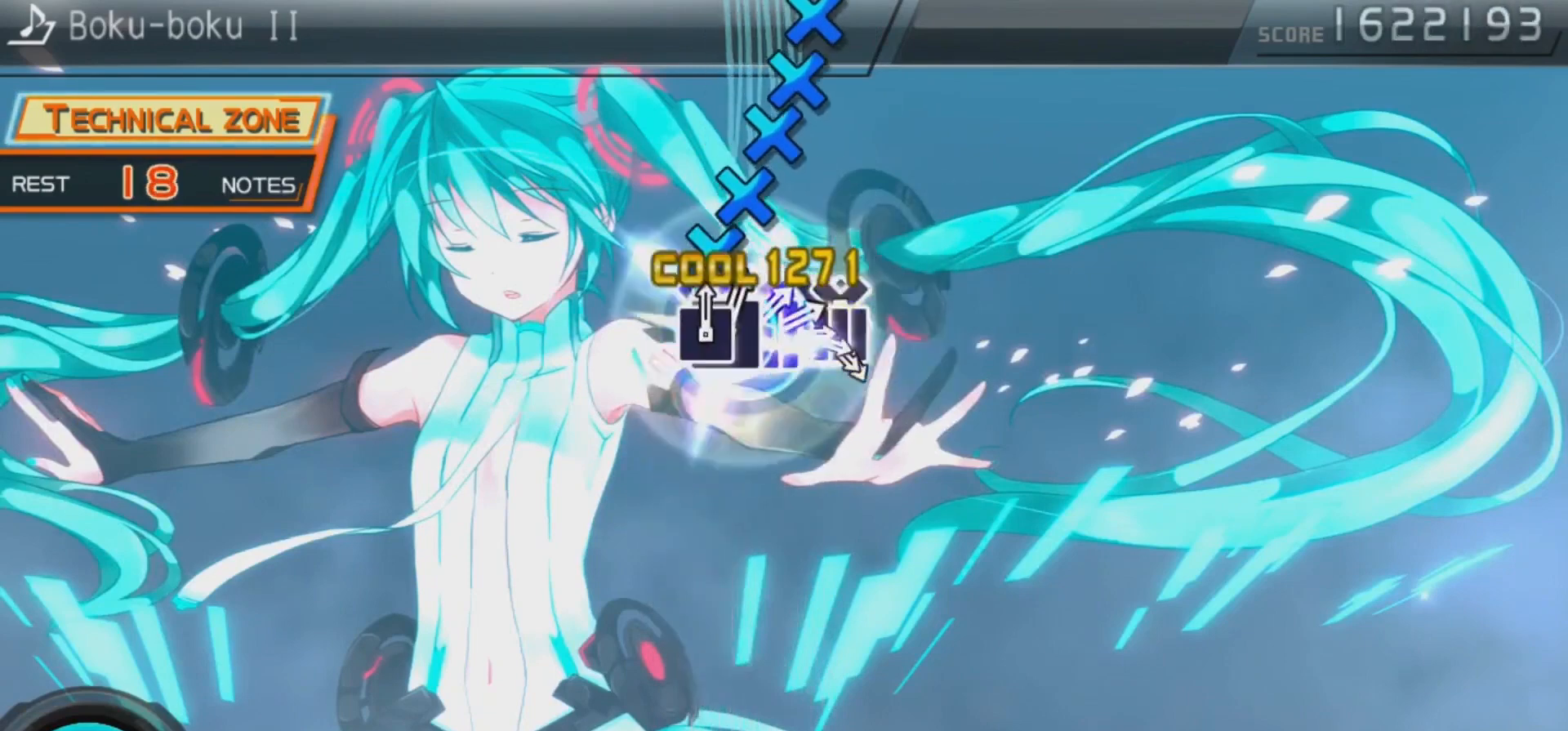
{"buttons": ["CROSS", "DPAD_DOWN"], "left_stick": "center", "right_stick": "center", "events": [[100, "CROSS", "down"], [100, "DPAD_LEFT", "up"], [200, "CROSS", "up"], [200, "DPAD_DOWN", "down"], [233, "DPAD_DOWN", "up"], [300, "CROSS", "down"], [333, "CROSS", "up"], [333, "DPAD_DOWN", "down"], [400, "DPAD_DOWN", "up"], [433, "CROSS", "down"], [500, "DPAD_DOWN", "down"]]}
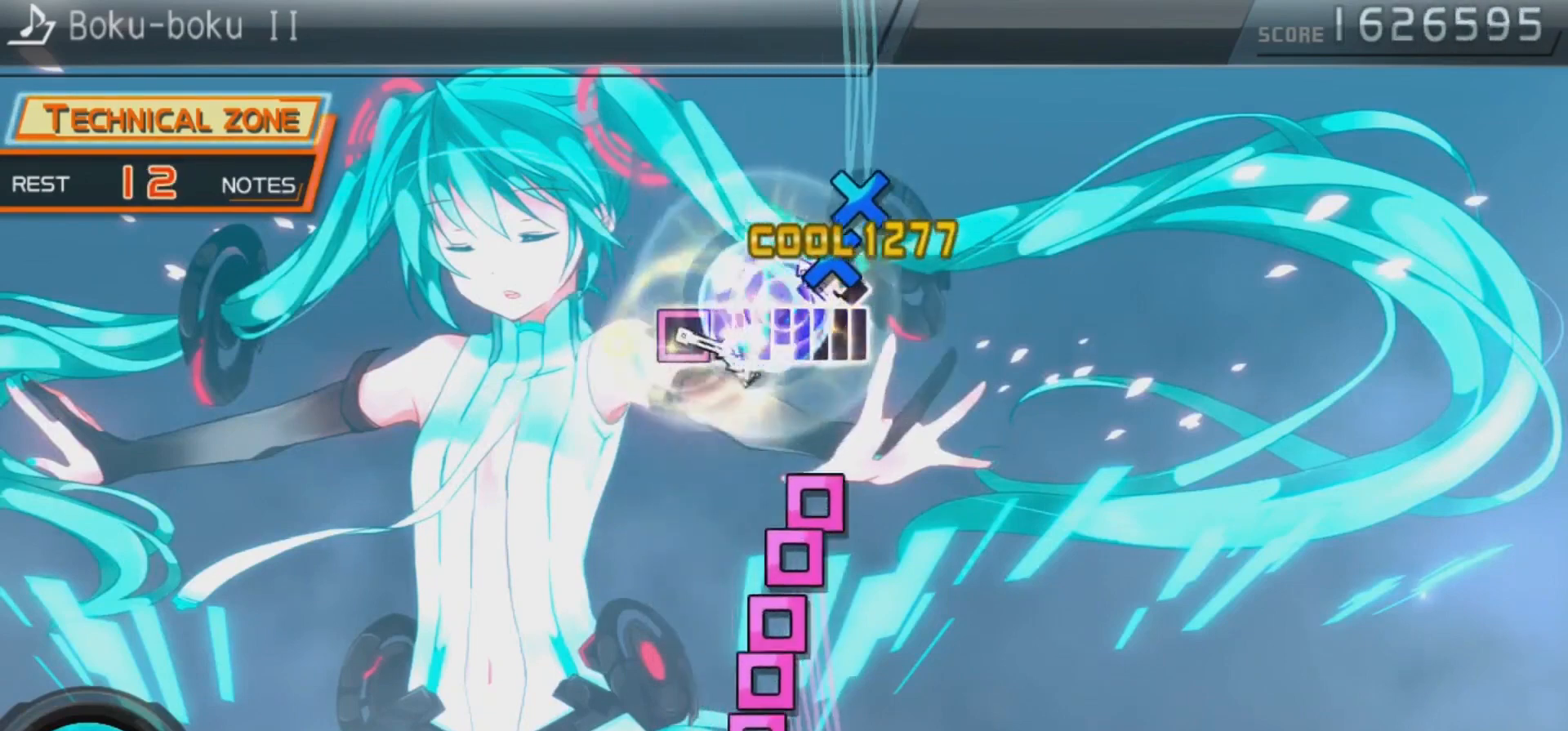
{"buttons": ["DPAD_LEFT"], "left_stick": "center", "right_stick": "center", "events": [[33, "CROSS", "up"], [100, "CROSS", "down"], [100, "DPAD_DOWN", "up"], [167, "CROSS", "up"], [167, "DPAD_DOWN", "down"], [233, "DPAD_DOWN", "up"], [233, "SQUARE", "down"], [300, "DPAD_LEFT", "down"], [333, "SQUARE", "up"], [400, "DPAD_LEFT", "up"], [400, "SQUARE", "down"], [500, "DPAD_LEFT", "down"], [500, "SQUARE", "up"]]}
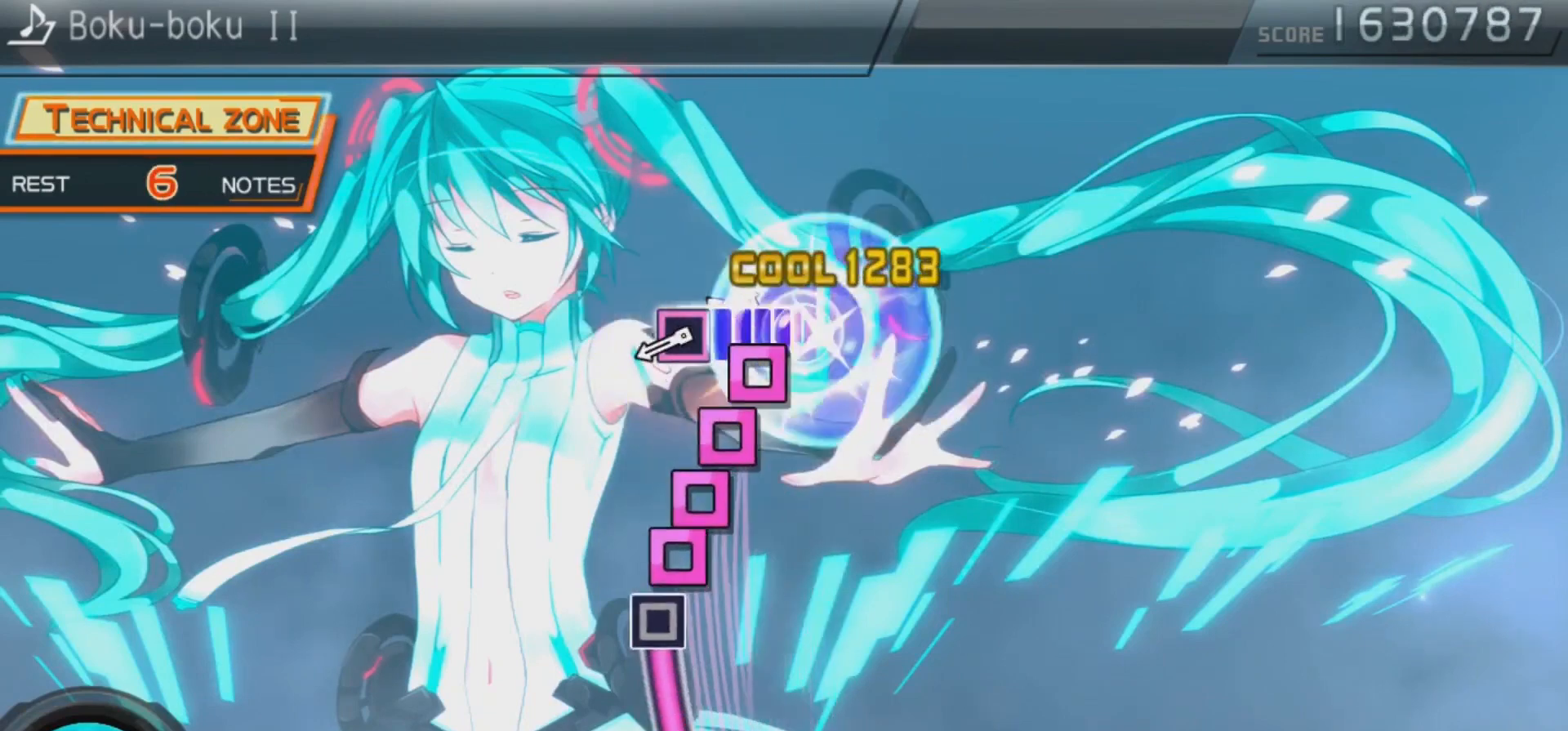
{"buttons": ["SQUARE"], "left_stick": "center", "right_stick": "center", "events": [[100, "DPAD_LEFT", "up"], [100, "SQUARE", "down"], [167, "DPAD_LEFT", "down"], [167, "SQUARE", "up"], [233, "DPAD_LEFT", "up"], [233, "SQUARE", "down"], [300, "DPAD_LEFT", "down"], [333, "SQUARE", "up"], [433, "DPAD_LEFT", "up"], [433, "SQUARE", "down"]]}
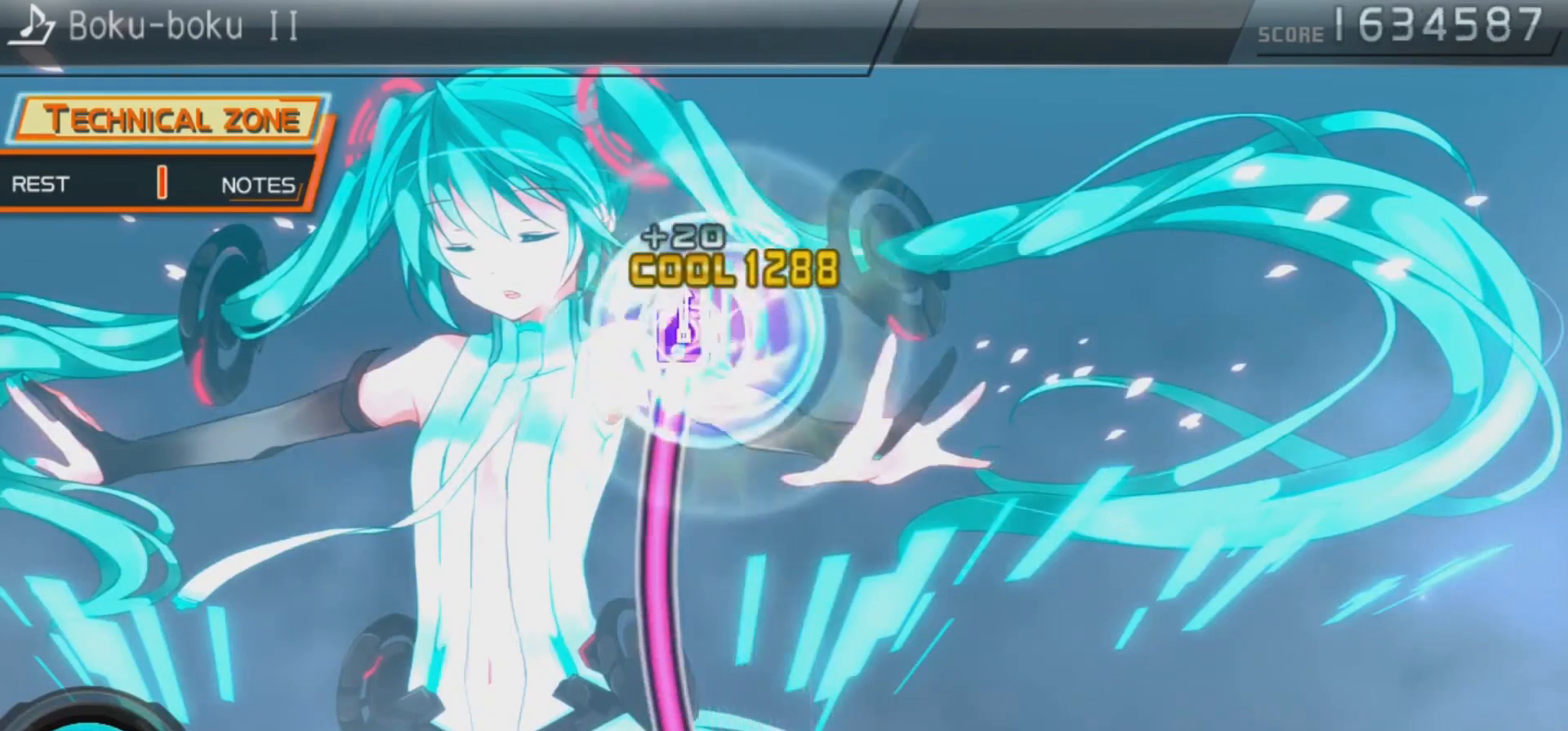
{"buttons": ["SQUARE"], "left_stick": "center", "right_stick": "center", "events": []}
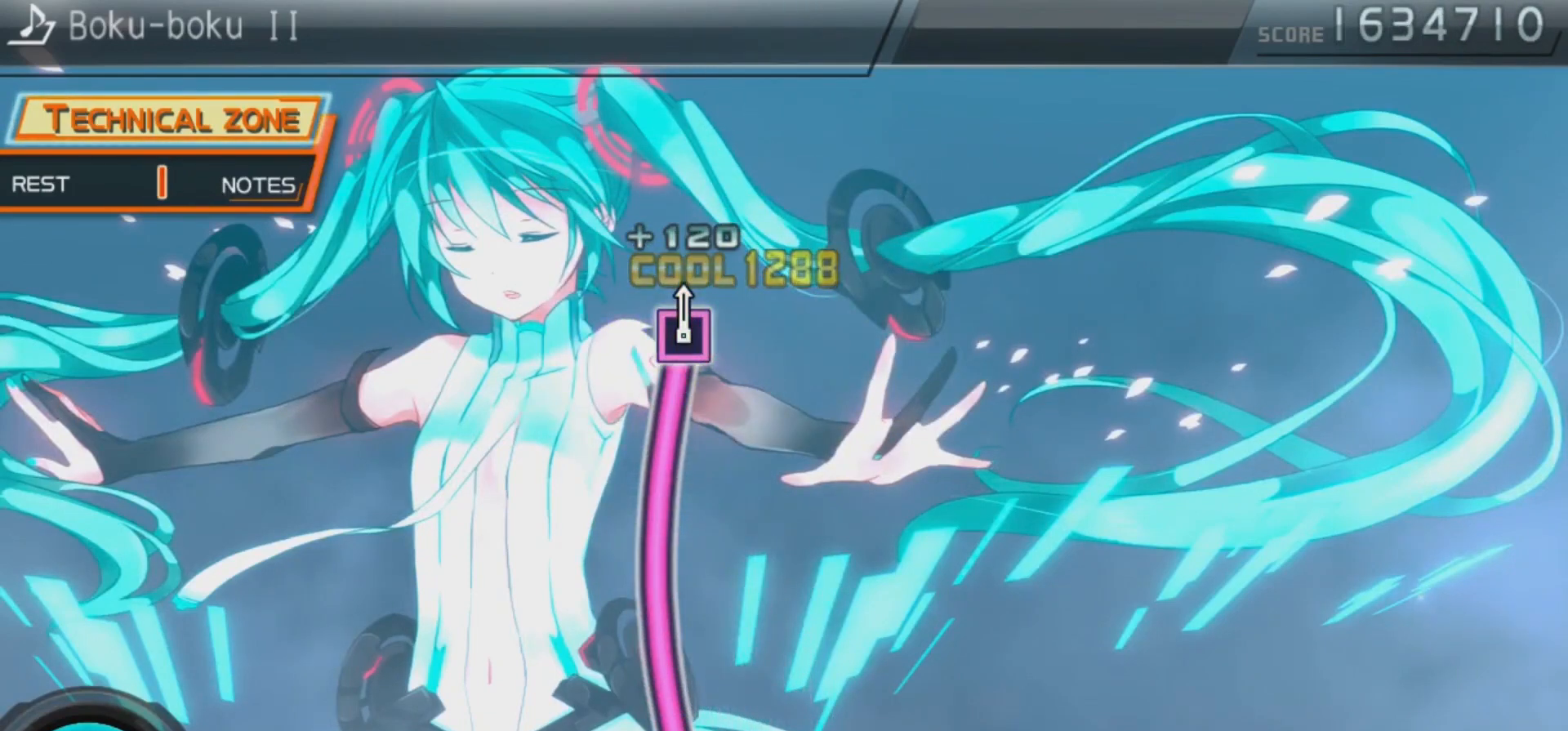
{"buttons": ["SQUARE"], "left_stick": "center", "right_stick": "center", "events": []}
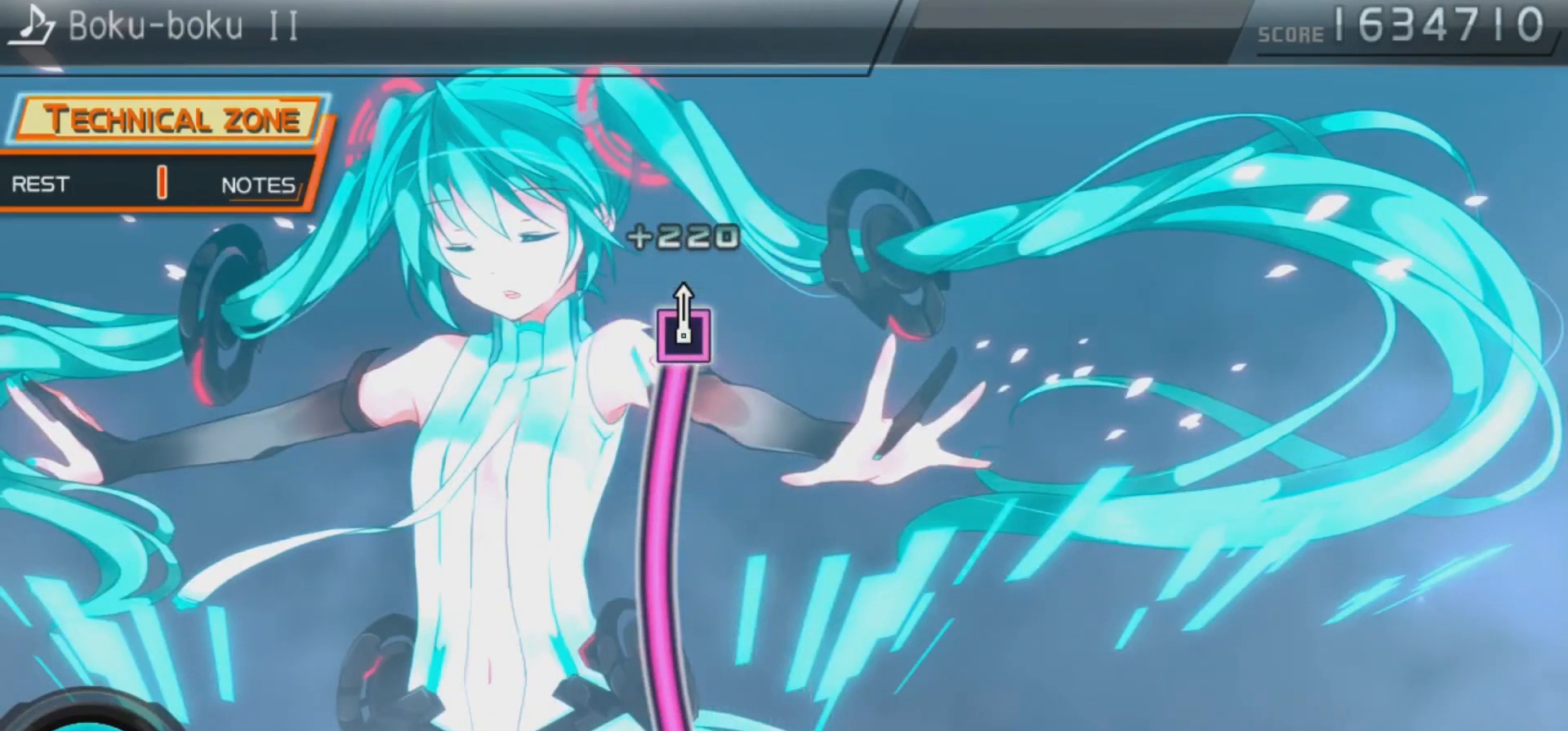
{"buttons": ["SQUARE"], "left_stick": "center", "right_stick": "center", "events": []}
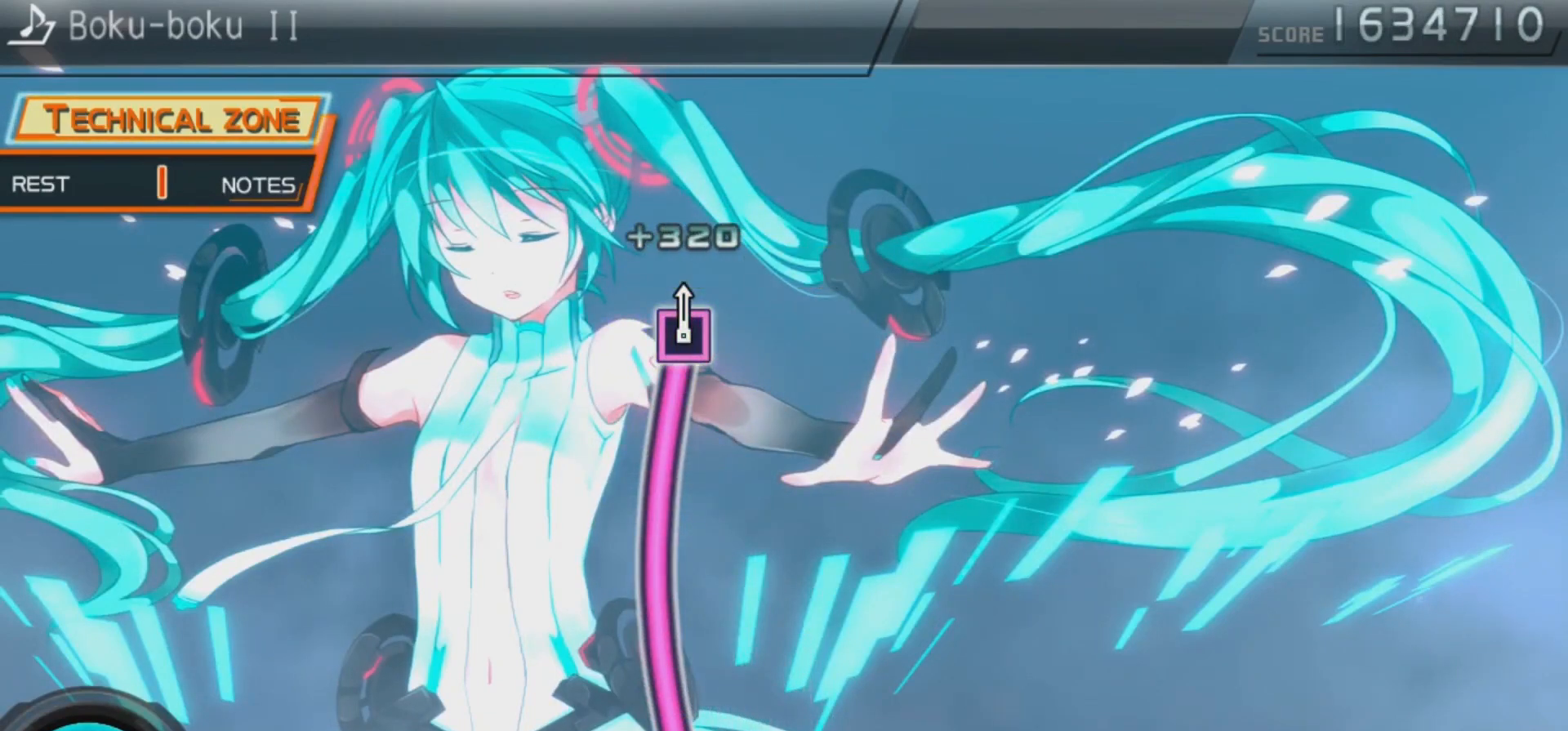
{"buttons": ["SQUARE"], "left_stick": "center", "right_stick": "center", "events": []}
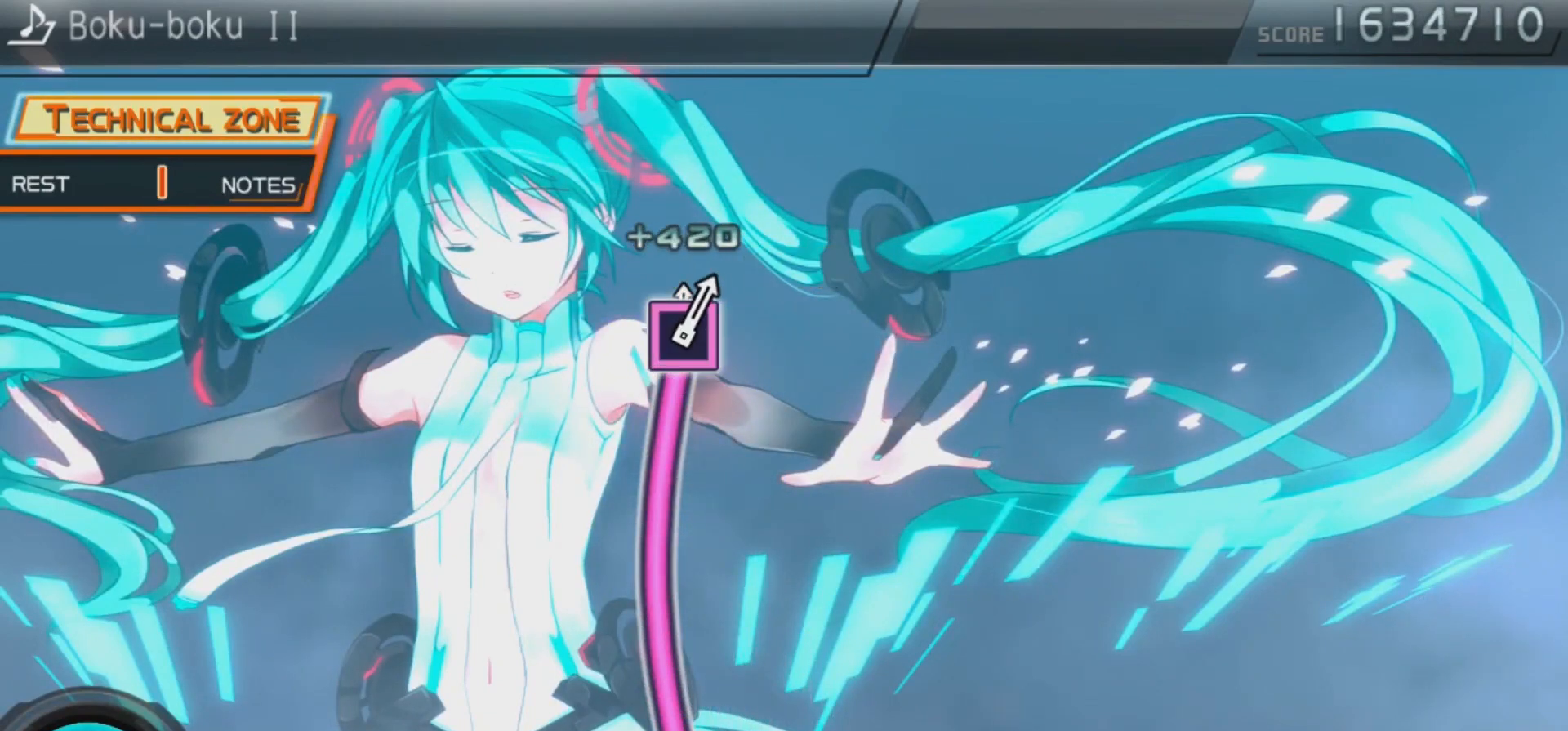
{"buttons": ["SQUARE"], "left_stick": "center", "right_stick": "center", "events": []}
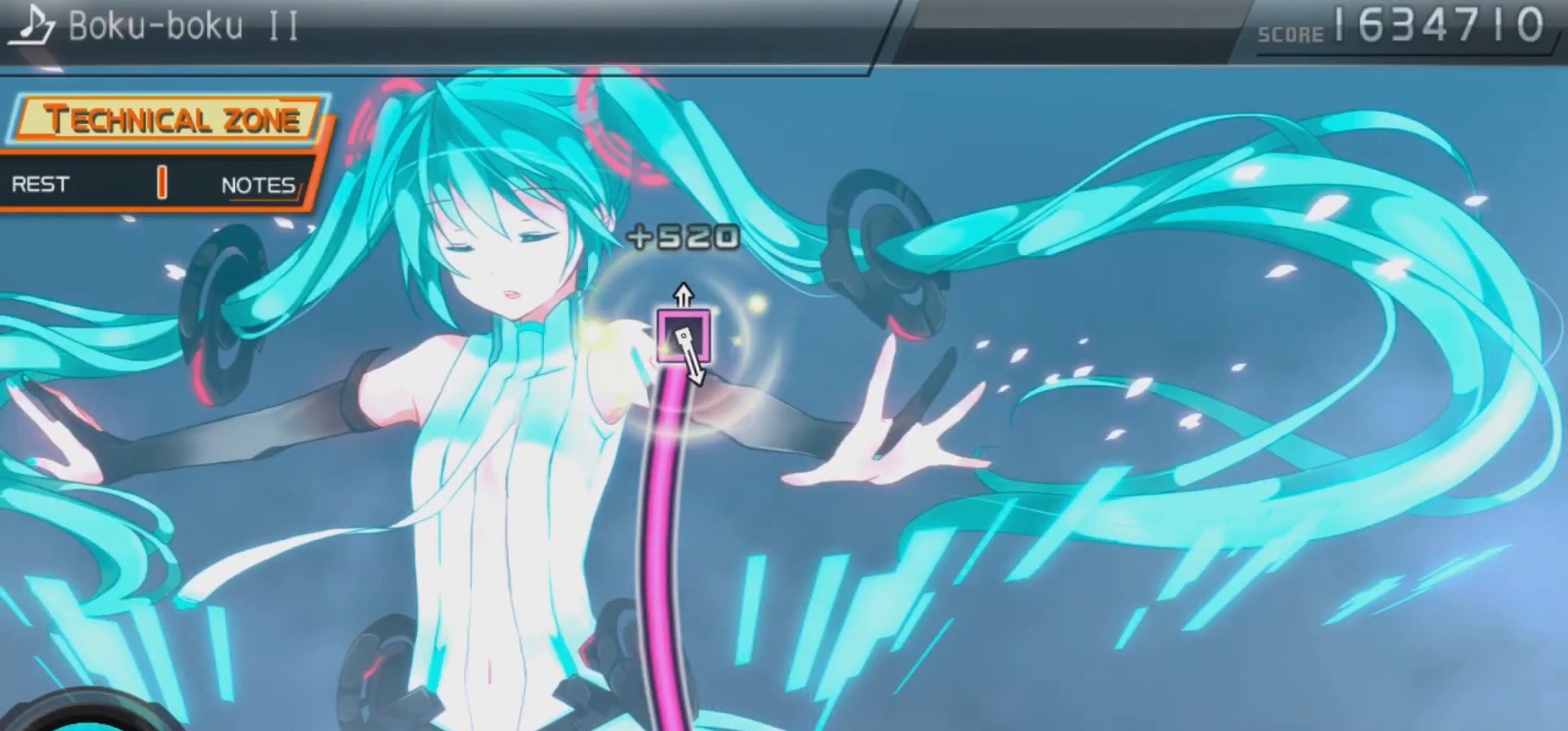
{"buttons": ["SQUARE"], "left_stick": "center", "right_stick": "center", "events": []}
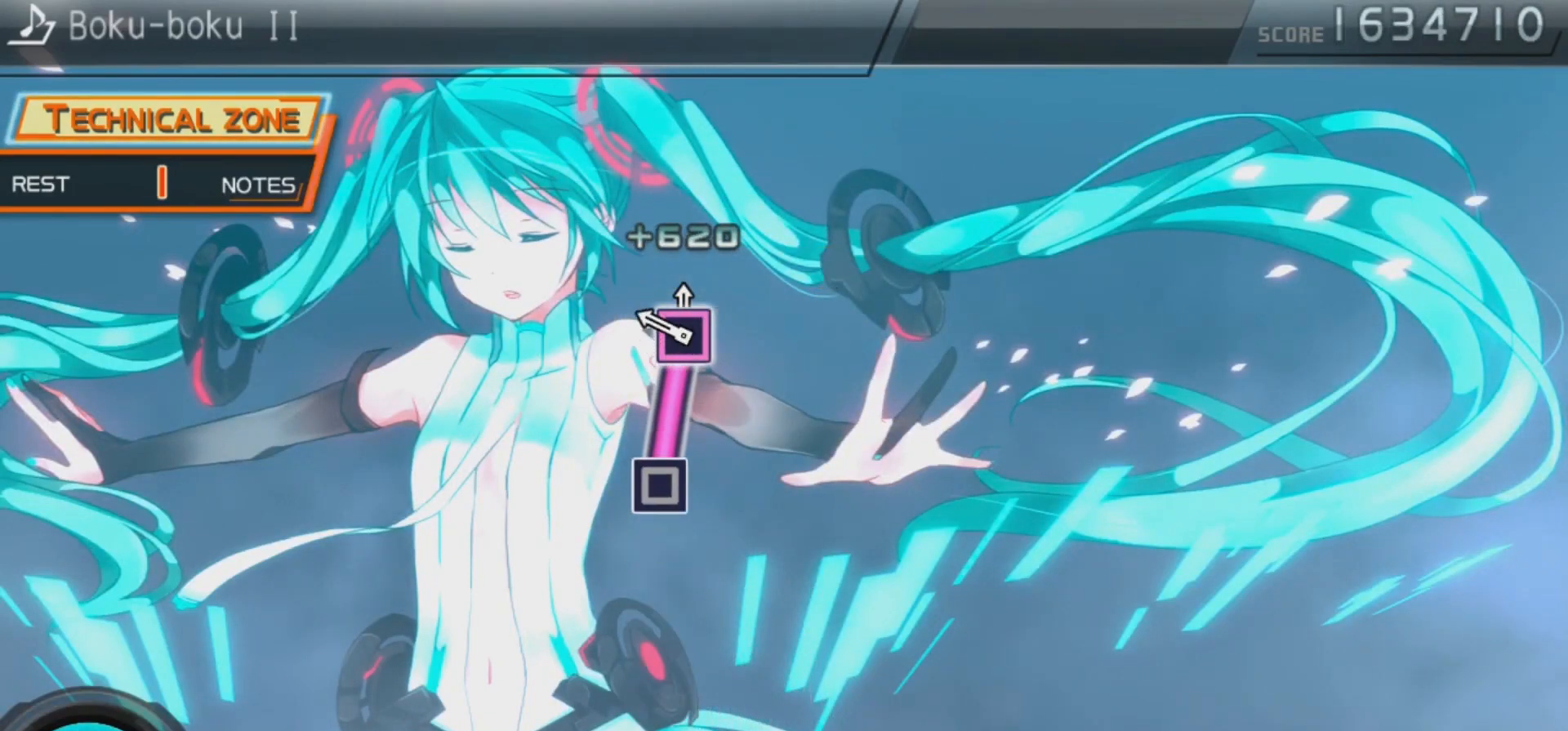
{"buttons": [], "left_stick": "center", "right_stick": "center", "events": [[233, "SQUARE", "up"]]}
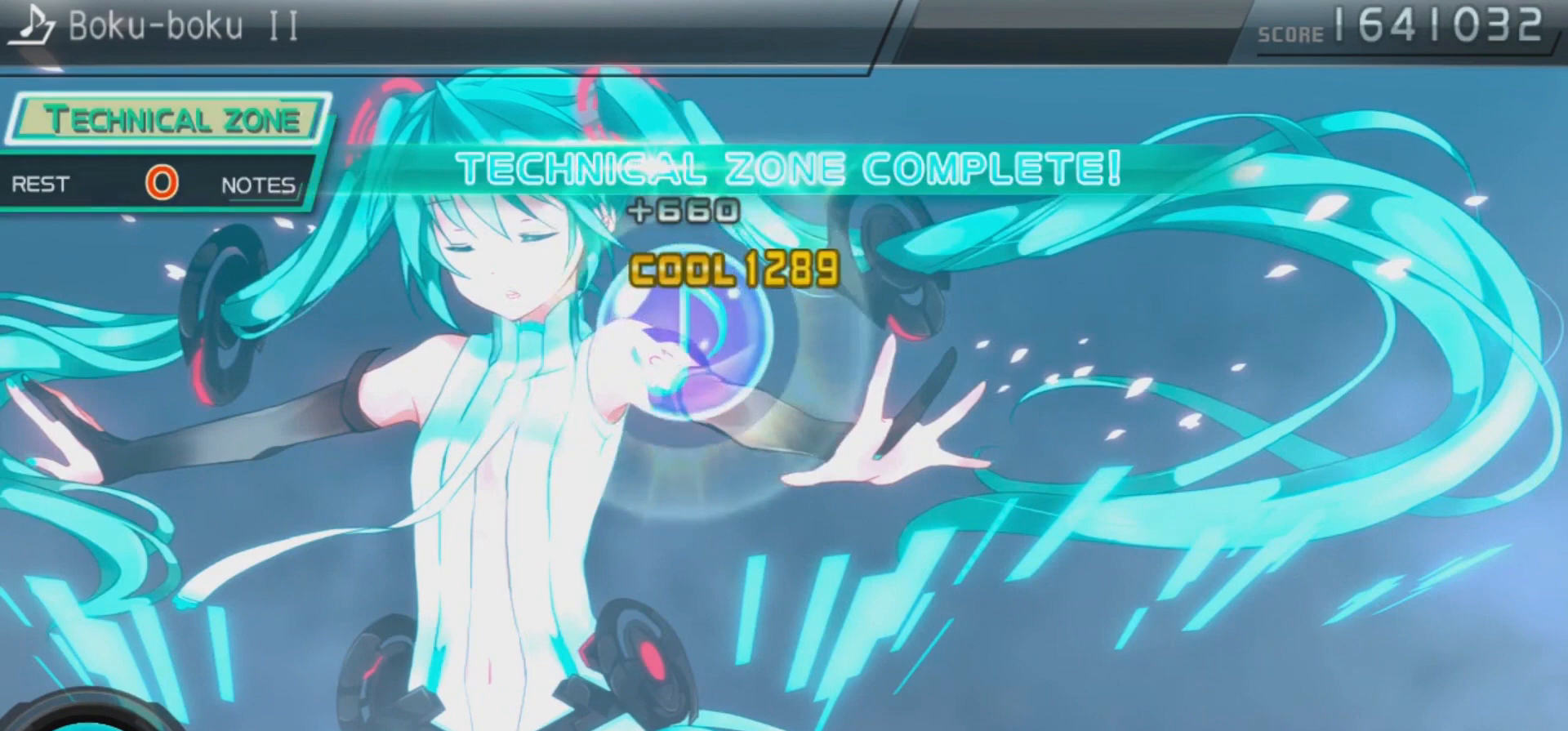
{"buttons": [], "left_stick": "center", "right_stick": "center", "events": []}
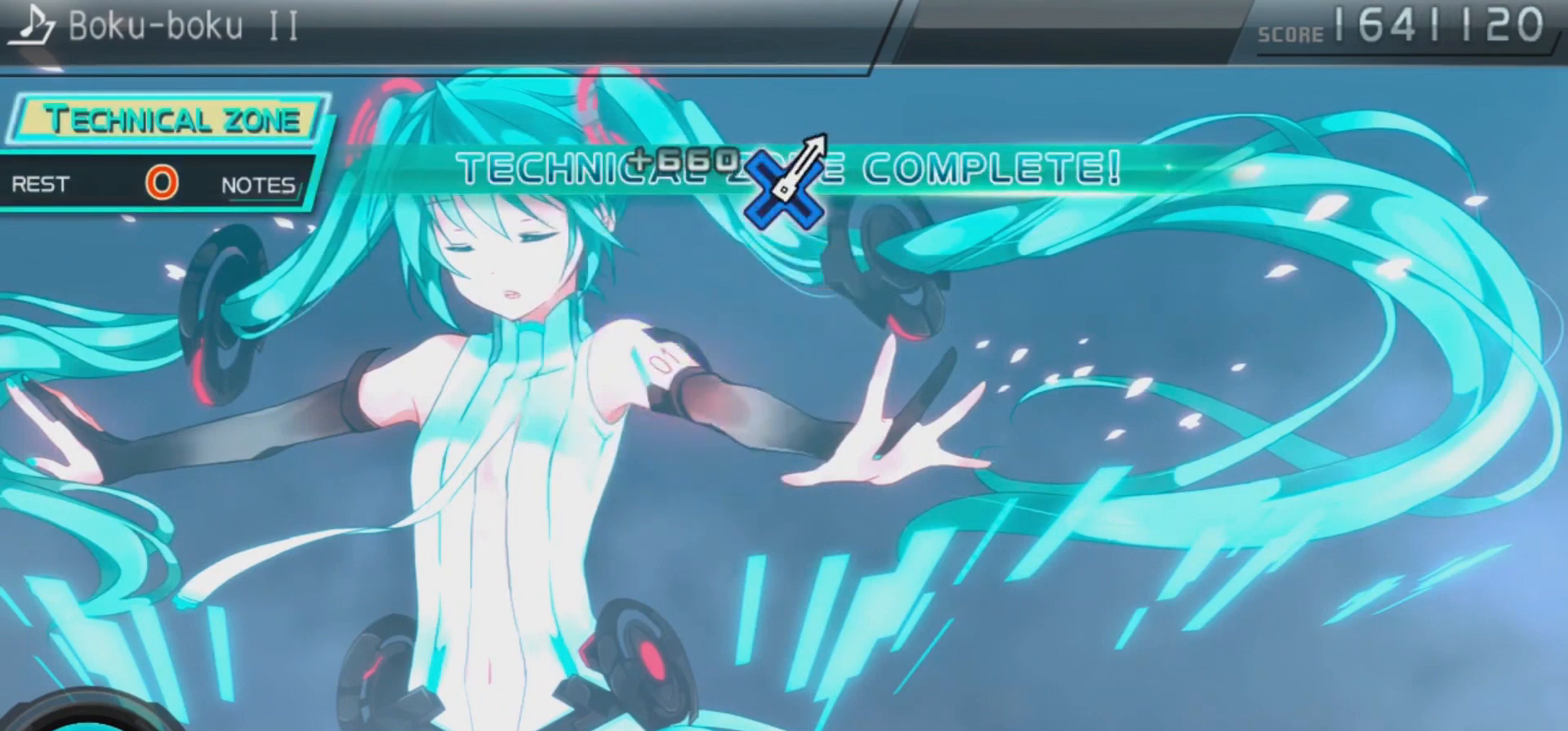
{"buttons": [], "left_stick": "center", "right_stick": "center", "events": []}